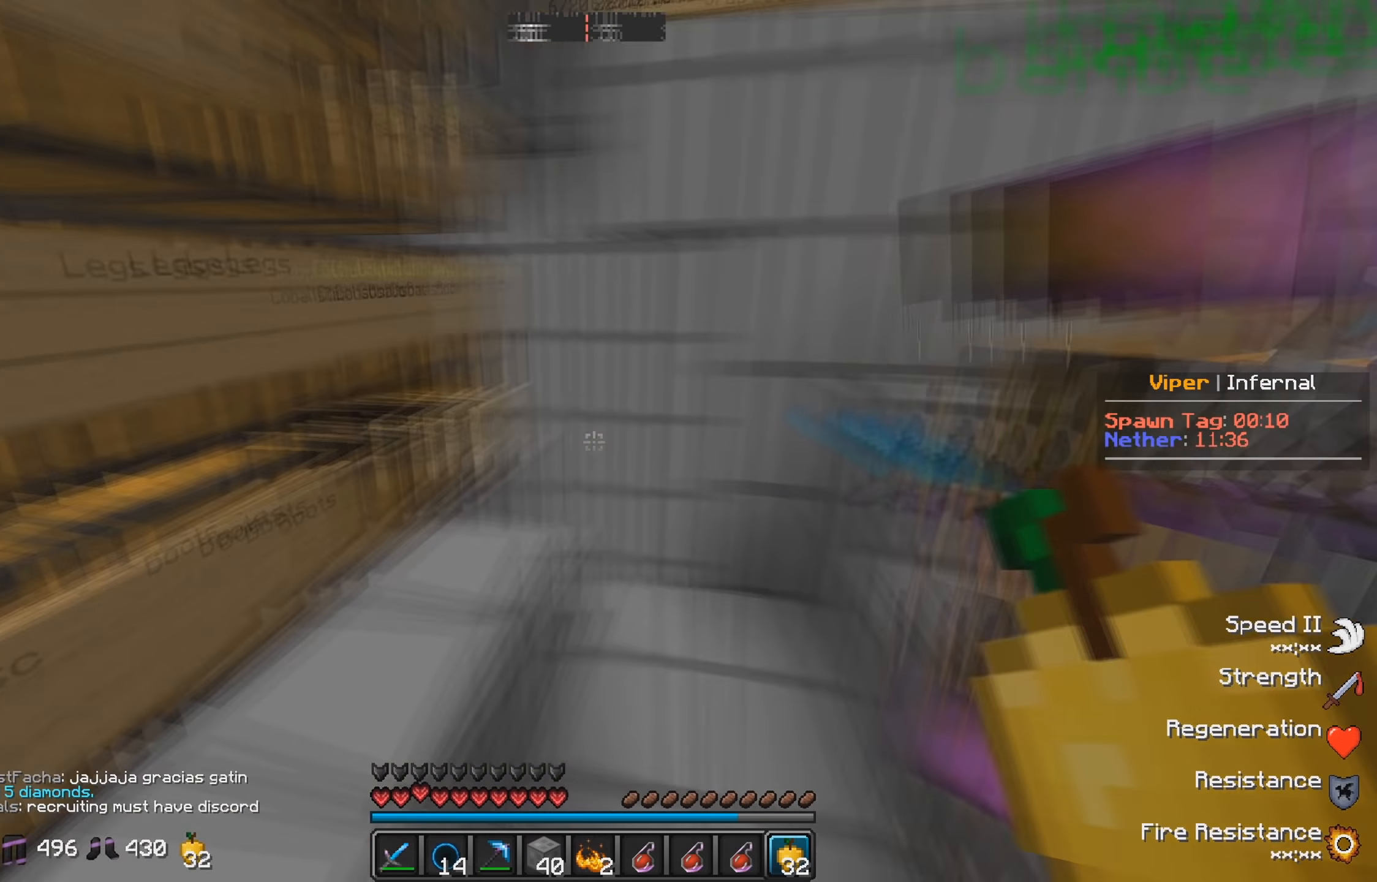
Gameplay with keyboard; each line is a JSON object with the keys held at the frame after it. "events" lists presses ("down") and releases ("up") of "a", "d", "s" and "w" between this image and that frame as [ms after this image, input, new state], when the widget could be followed in between. No other keys are recorded. Mouse input is not recorded.
{"keys": ["w"], "events": [[66, "w", "down"]]}
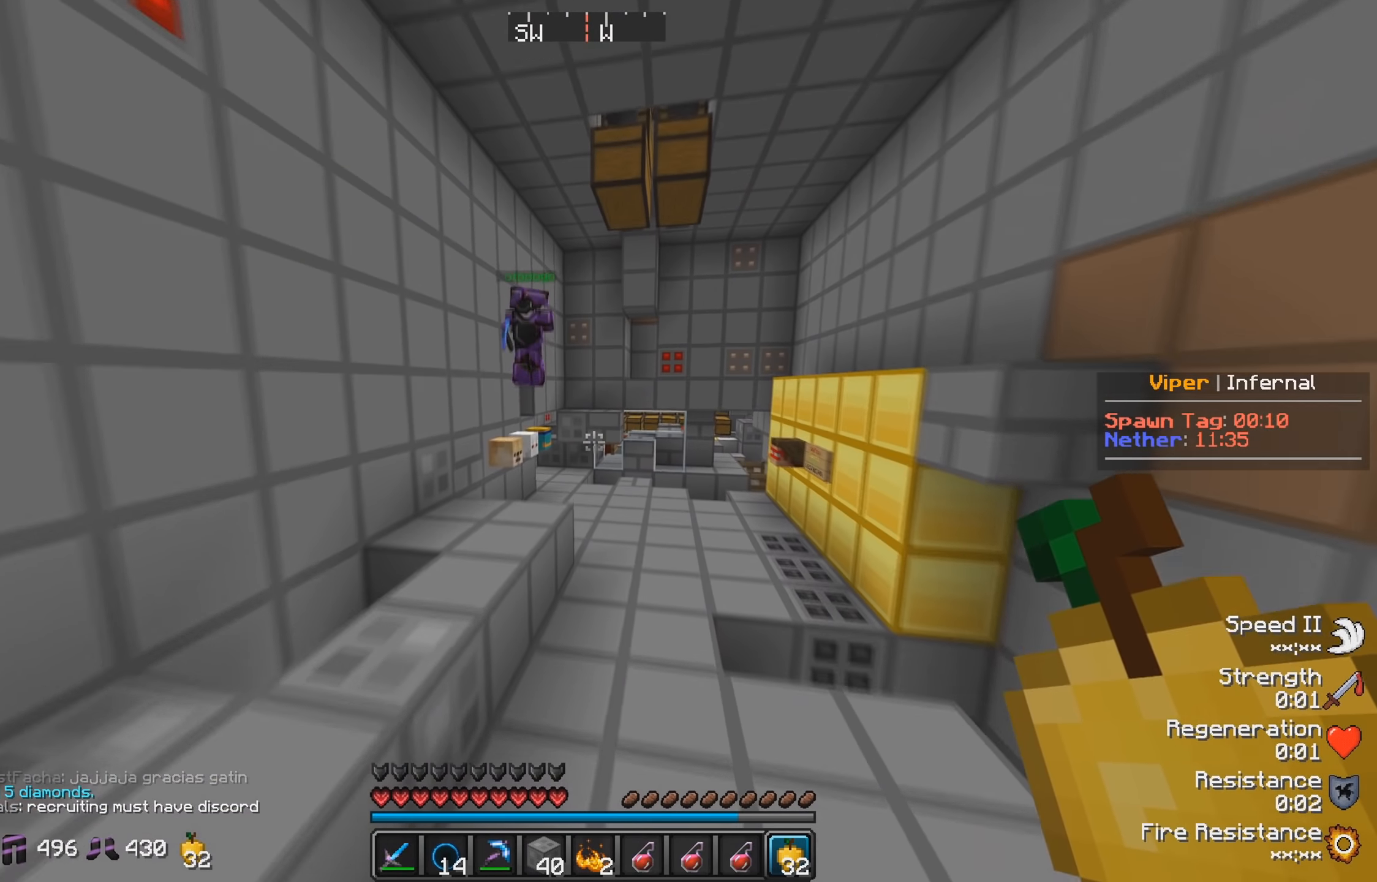
{"keys": ["w"], "events": []}
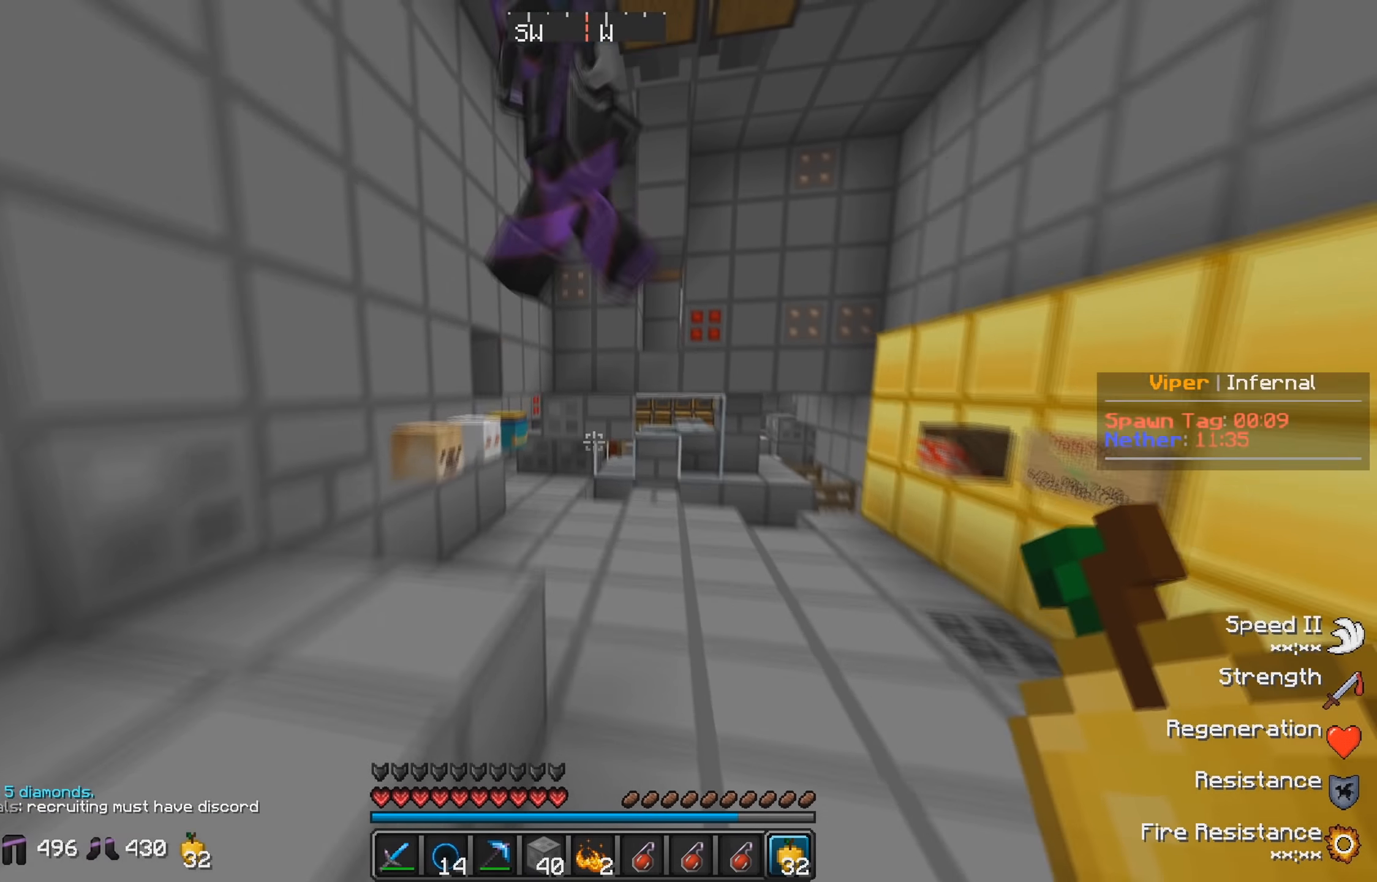
{"keys": ["w"], "events": []}
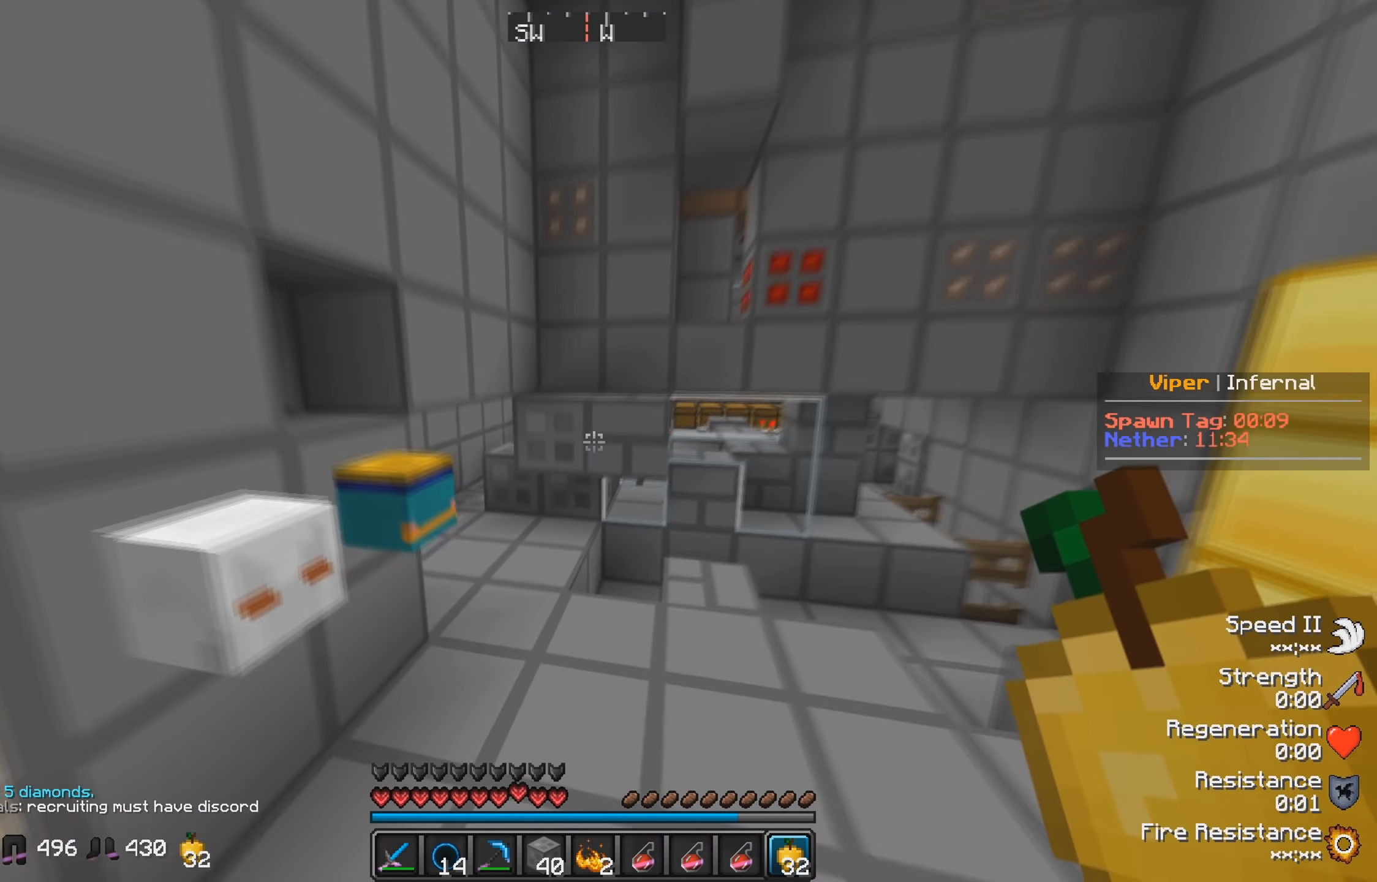
{"keys": [], "events": [[466, "w", "up"]]}
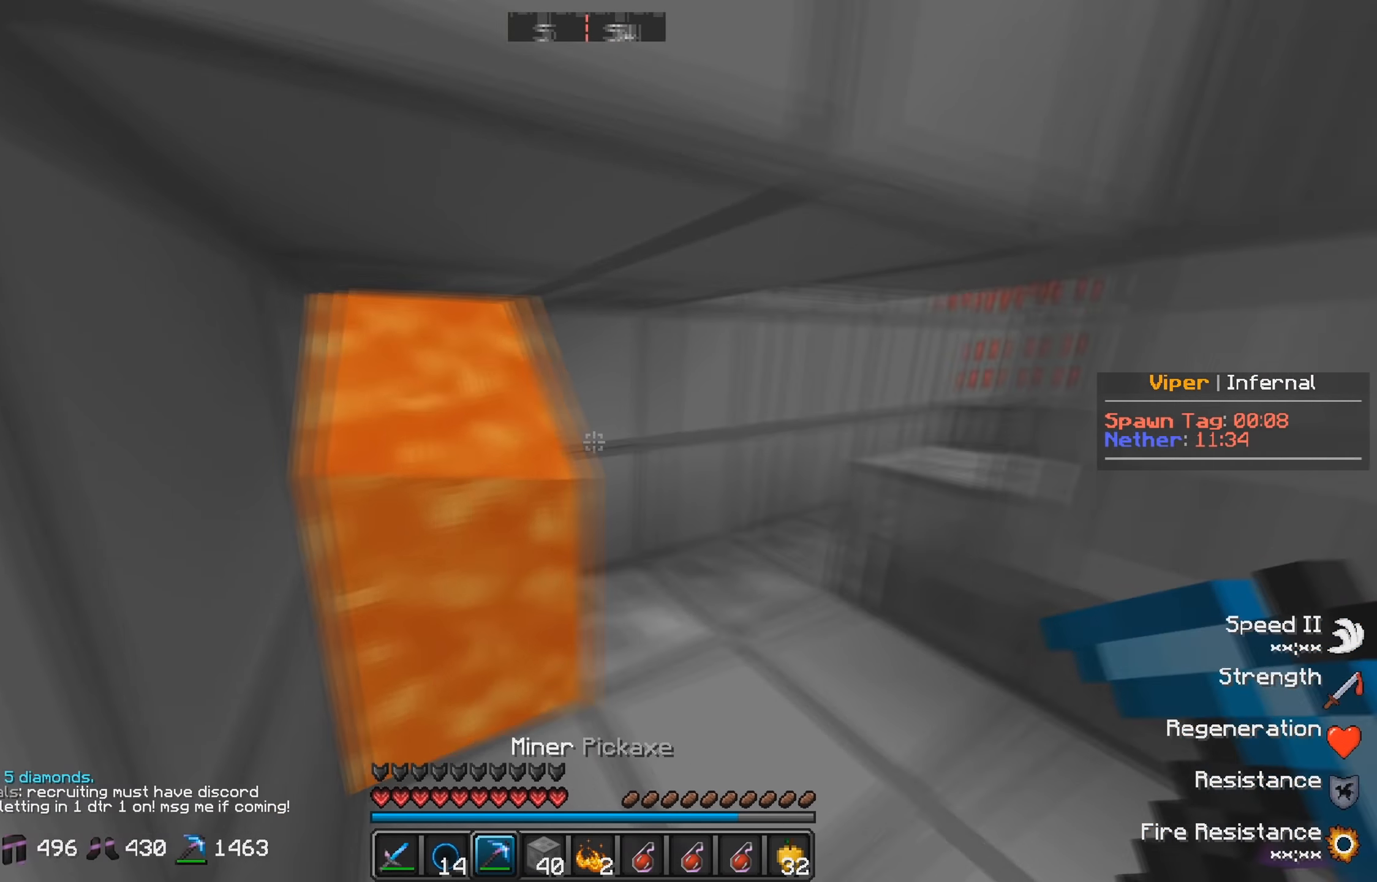
{"keys": ["s"], "events": [[66, "d", "down"], [233, "d", "up"], [300, "s", "down"]]}
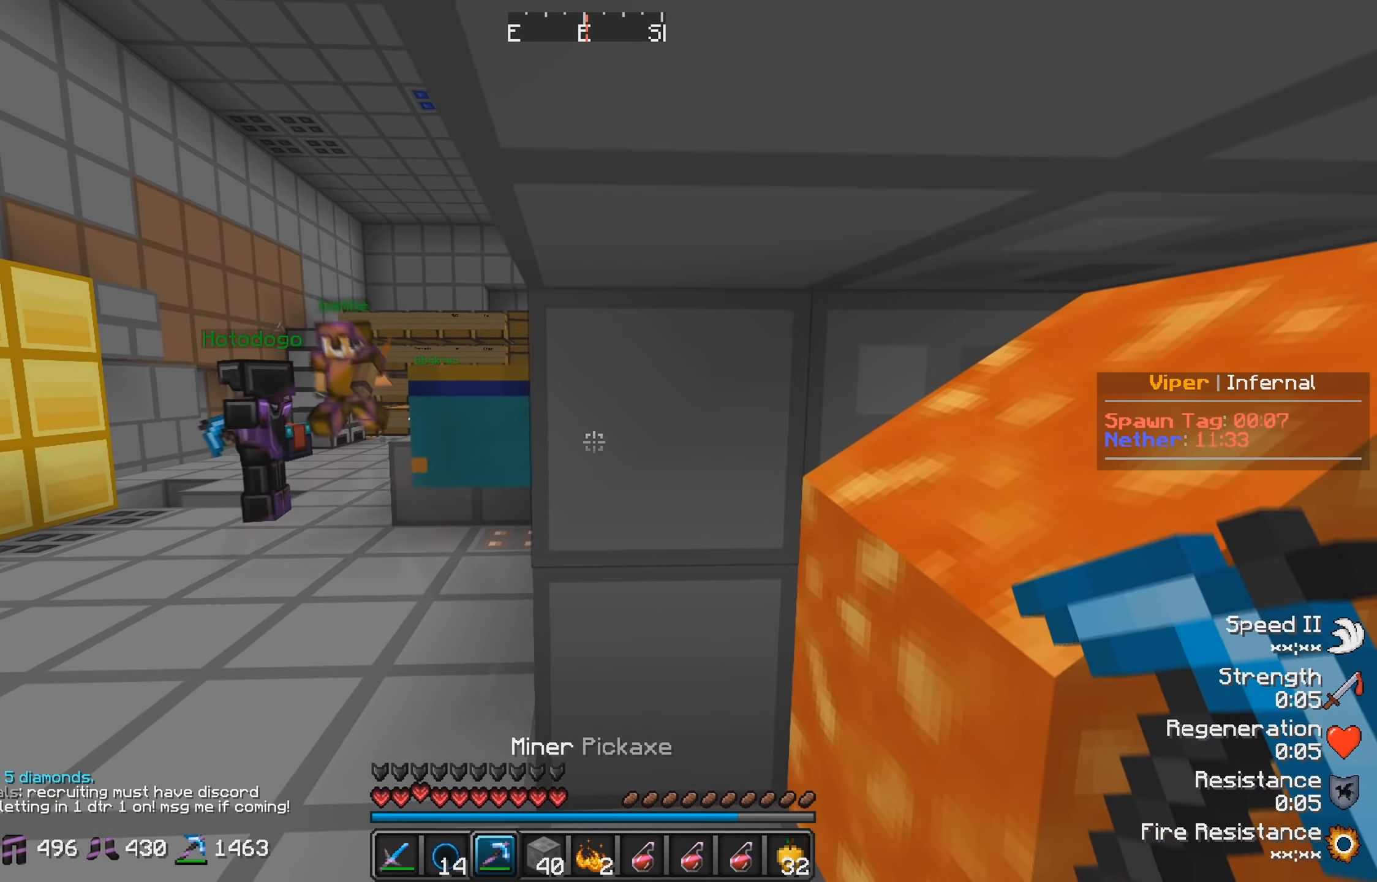
{"keys": [], "events": [[66, "a", "down"], [83, "s", "up"], [200, "a", "up"]]}
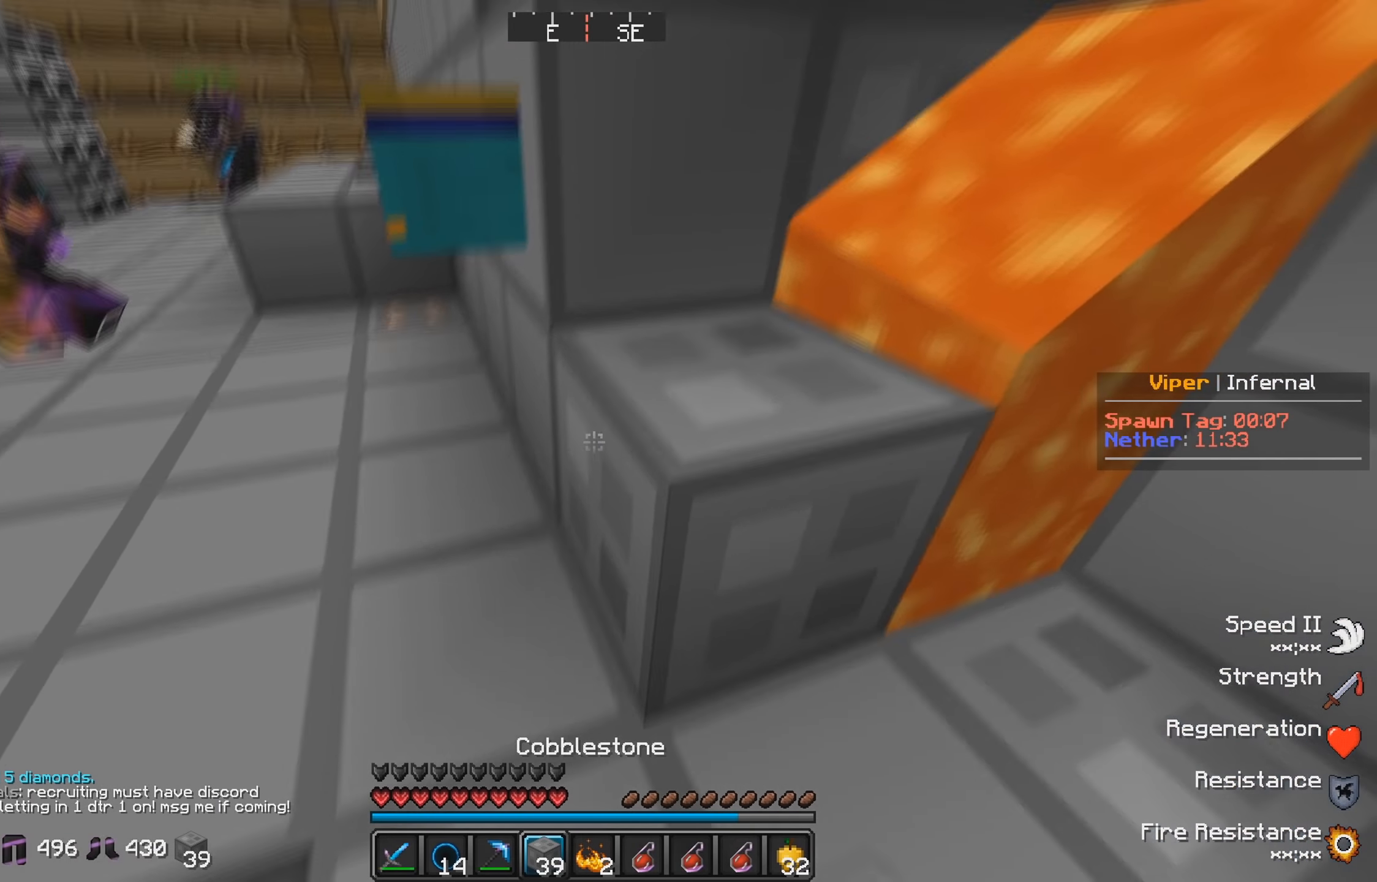
{"keys": [], "events": []}
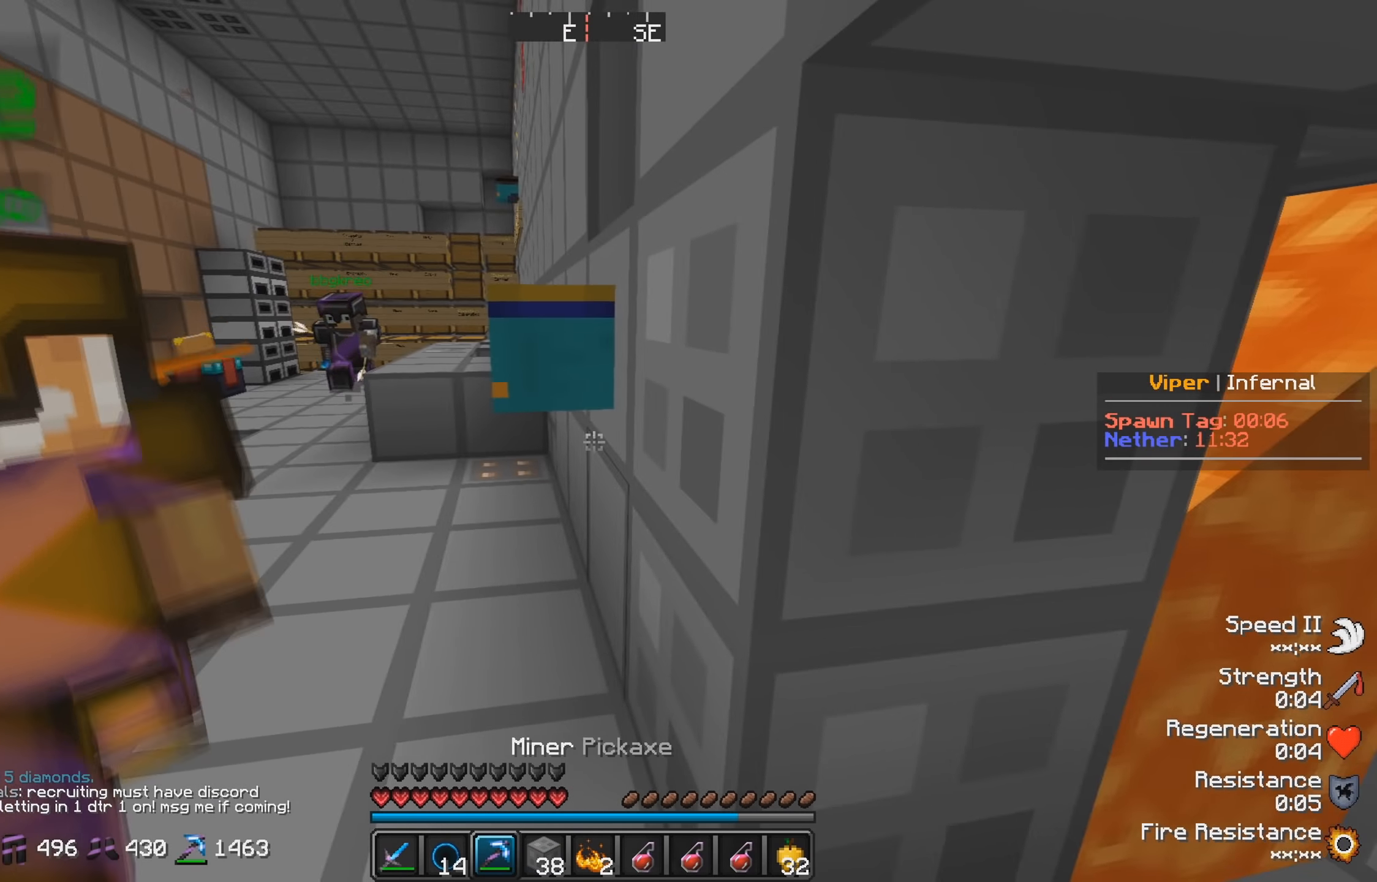
{"keys": ["d"], "events": [[134, "d", "down"], [184, "w", "down"], [284, "d", "up"], [400, "d", "down"], [500, "w", "up"]]}
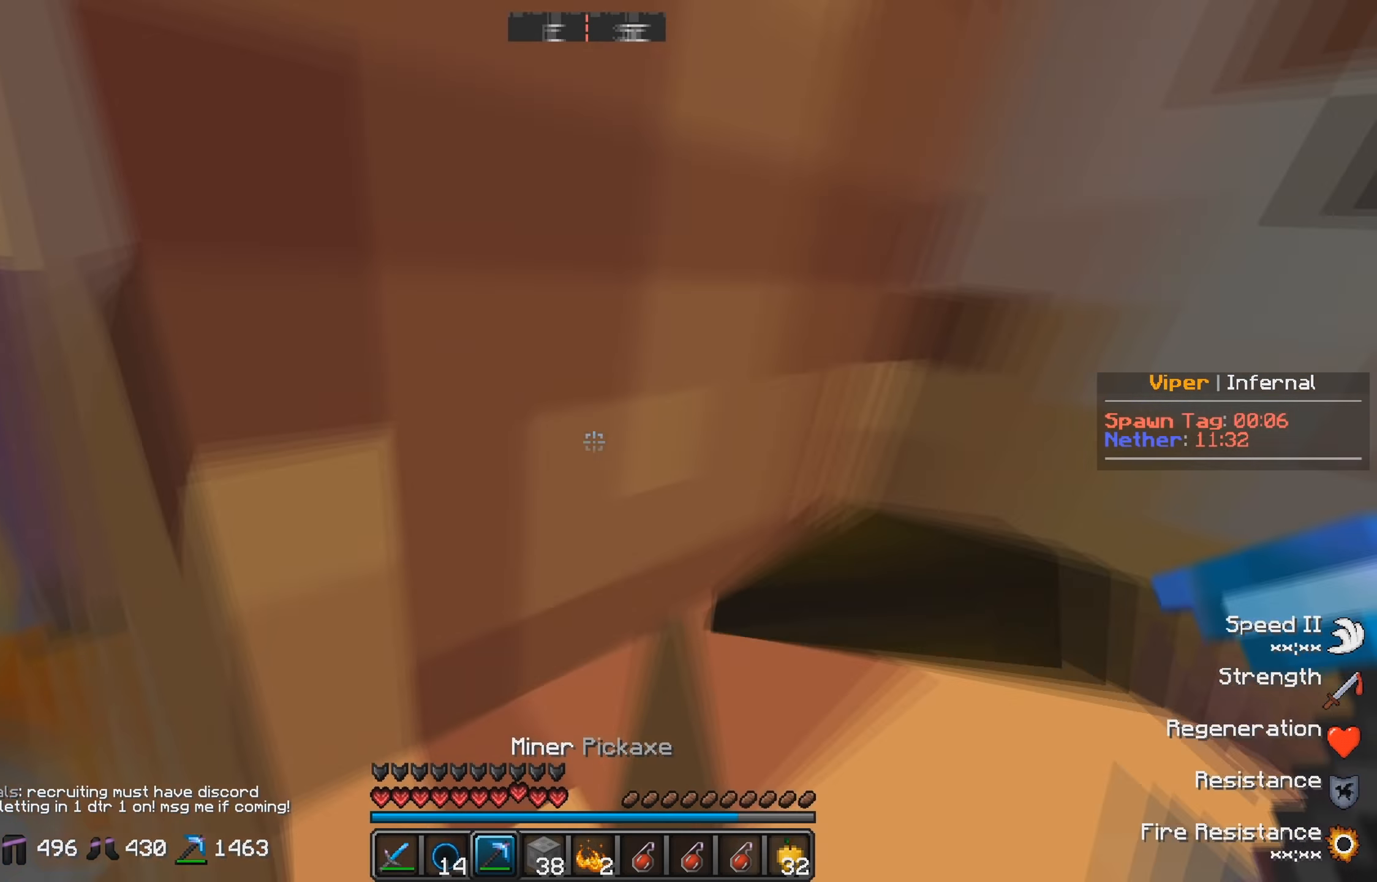
{"keys": [], "events": [[117, "d", "up"], [167, "s", "down"], [434, "s", "up"]]}
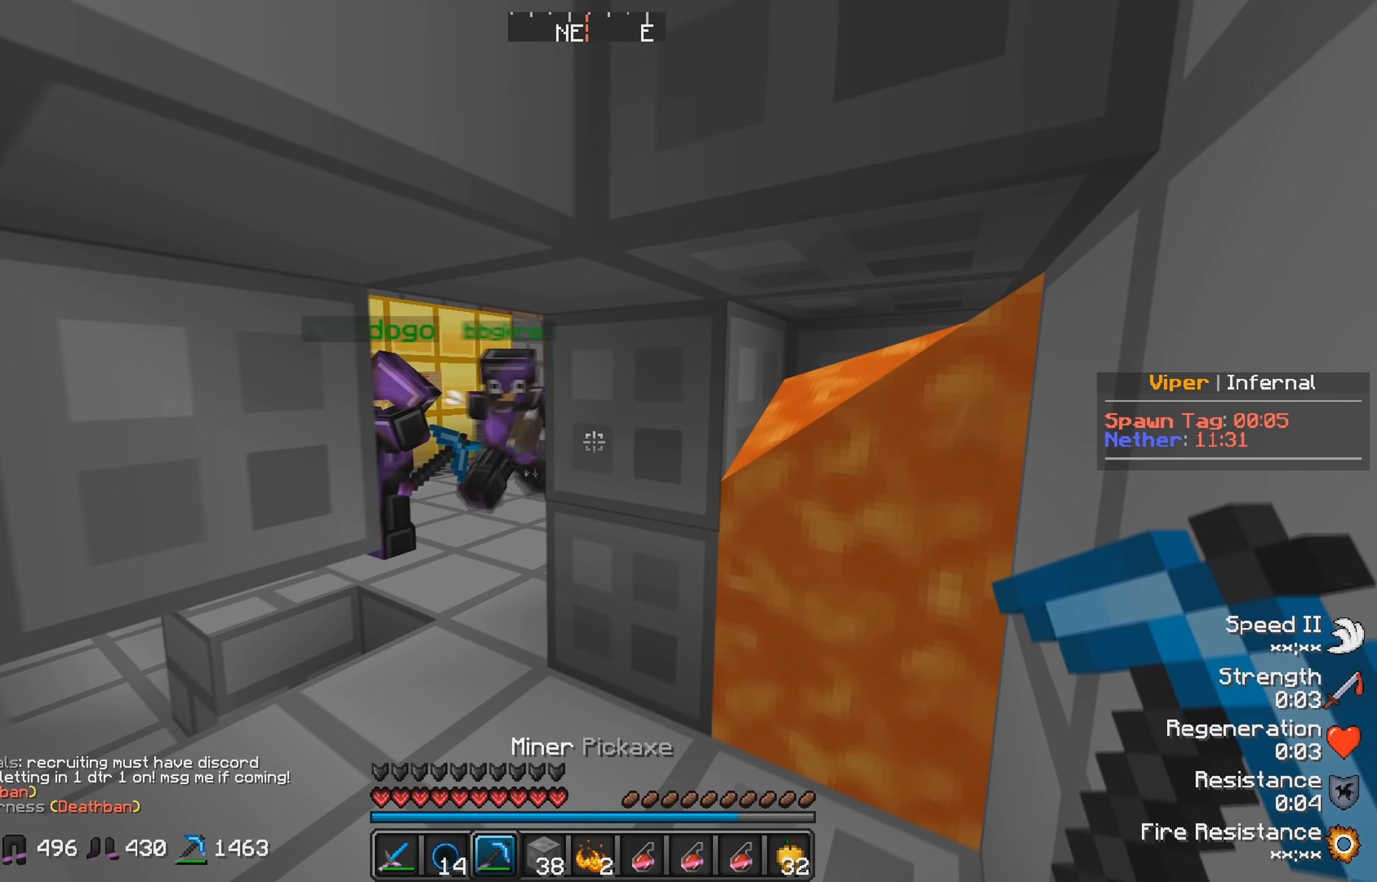
{"keys": [], "events": []}
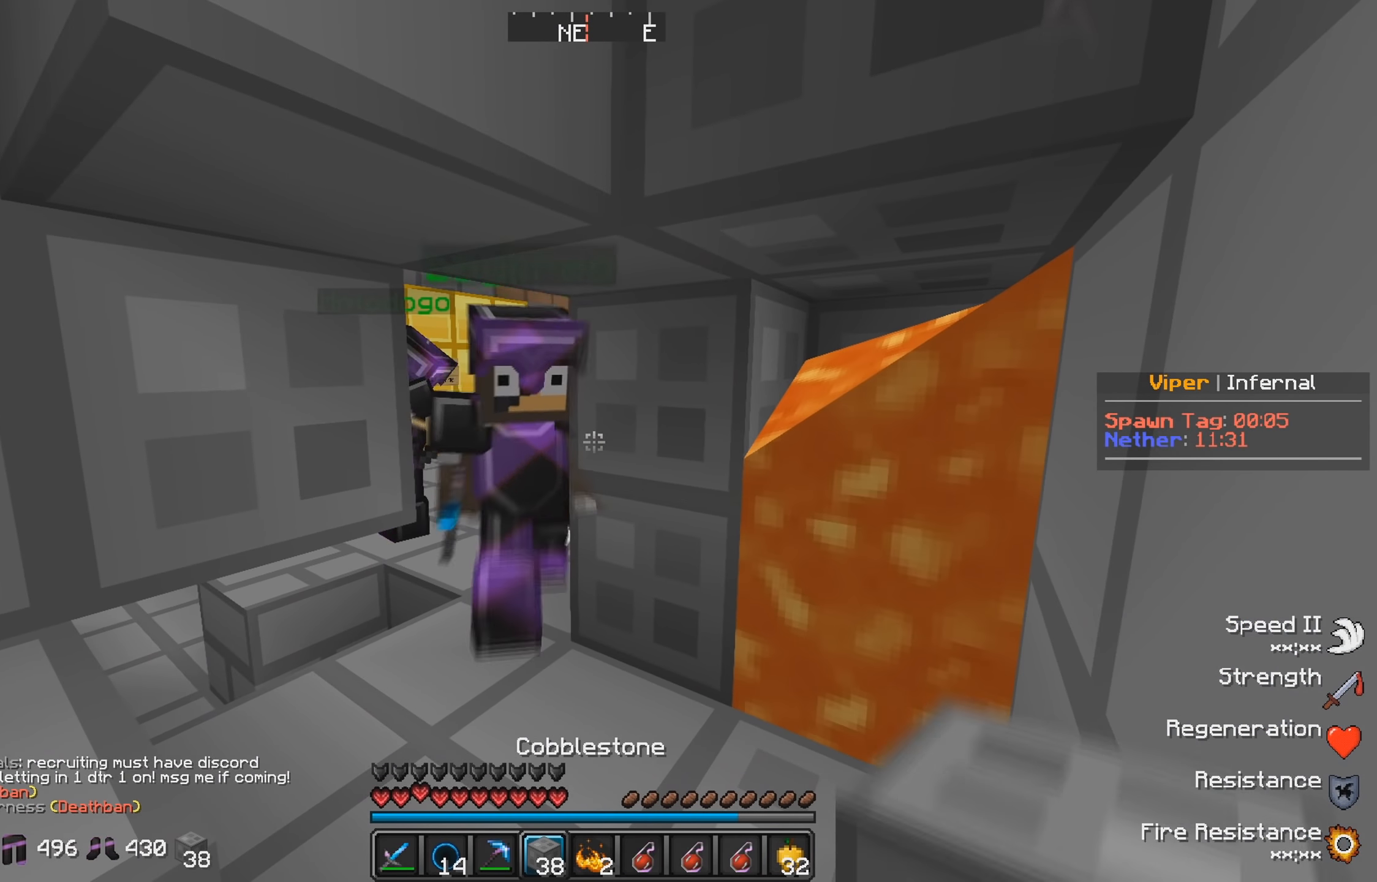
{"keys": [], "events": []}
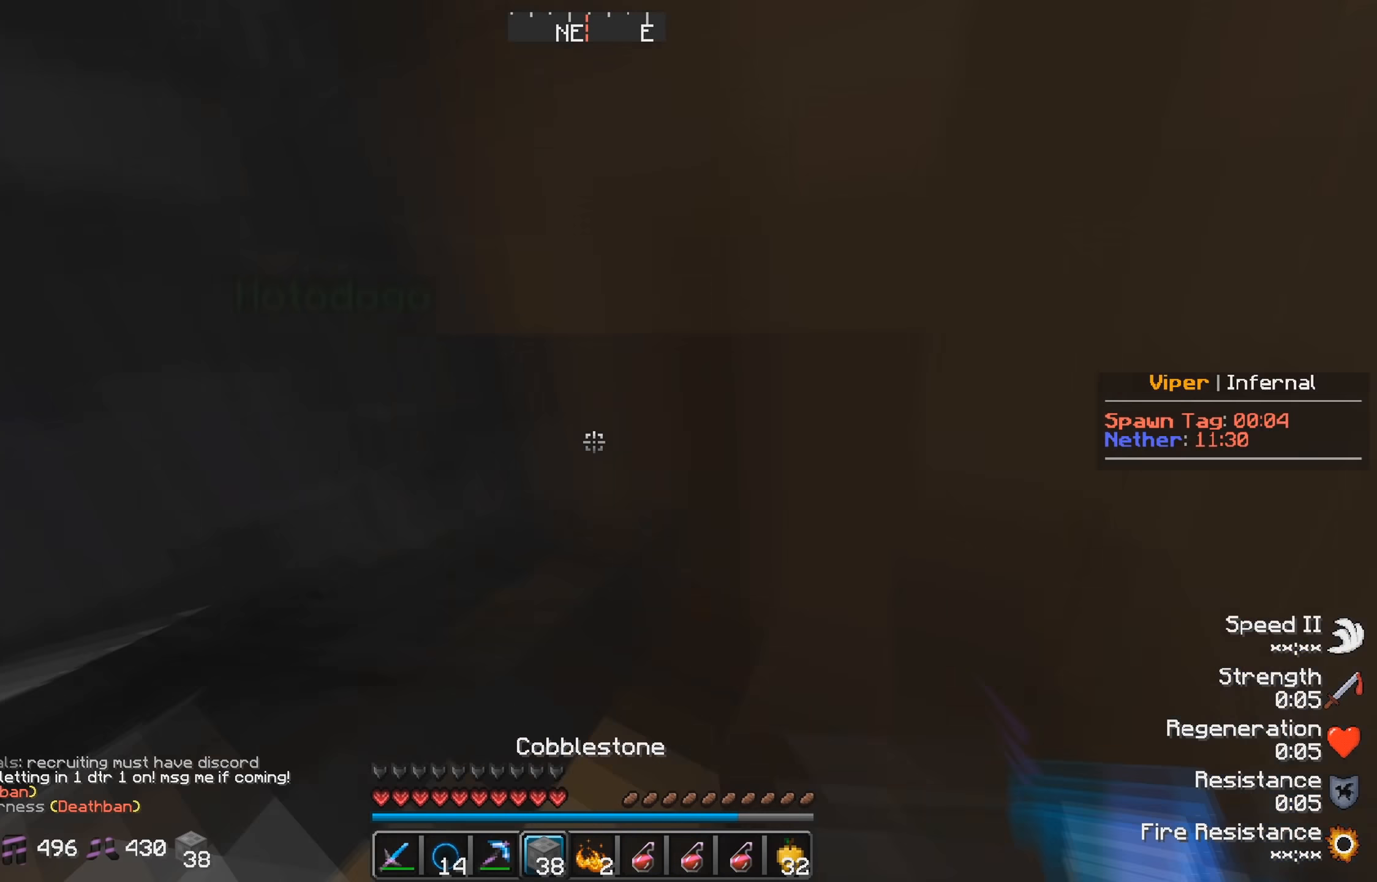
{"keys": [], "events": []}
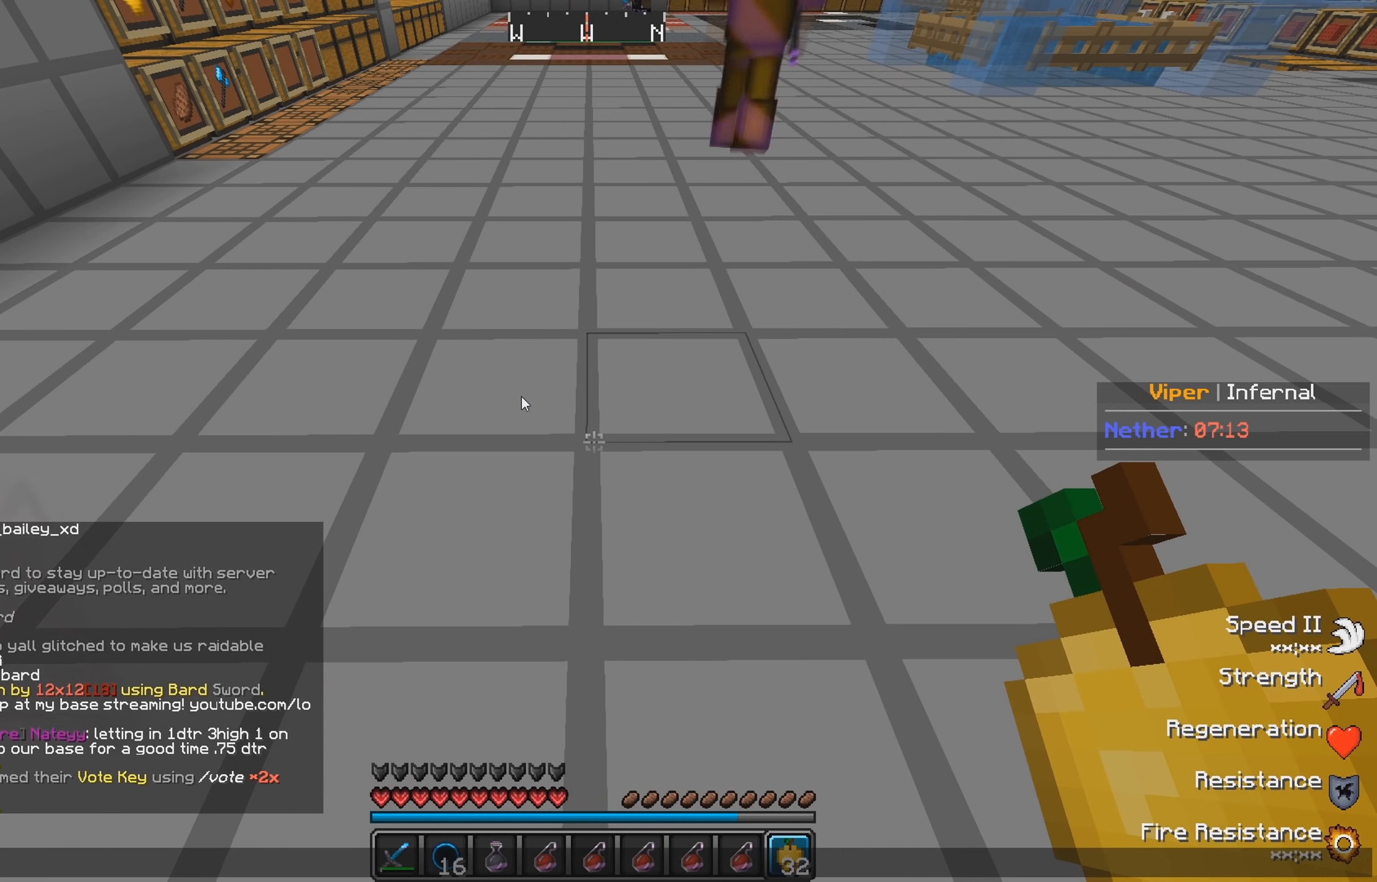
{"keys": [], "events": []}
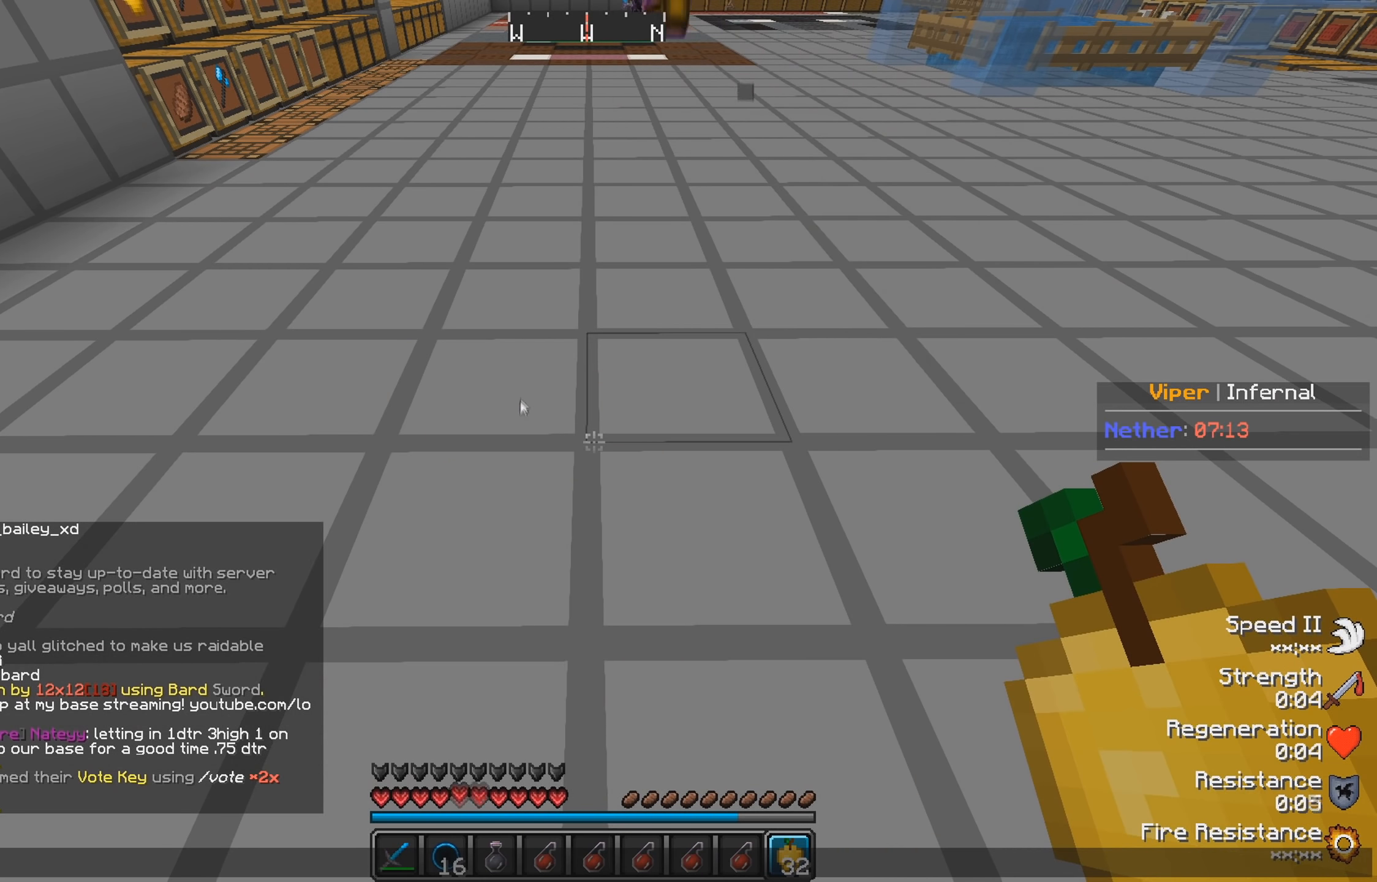
{"keys": [], "events": []}
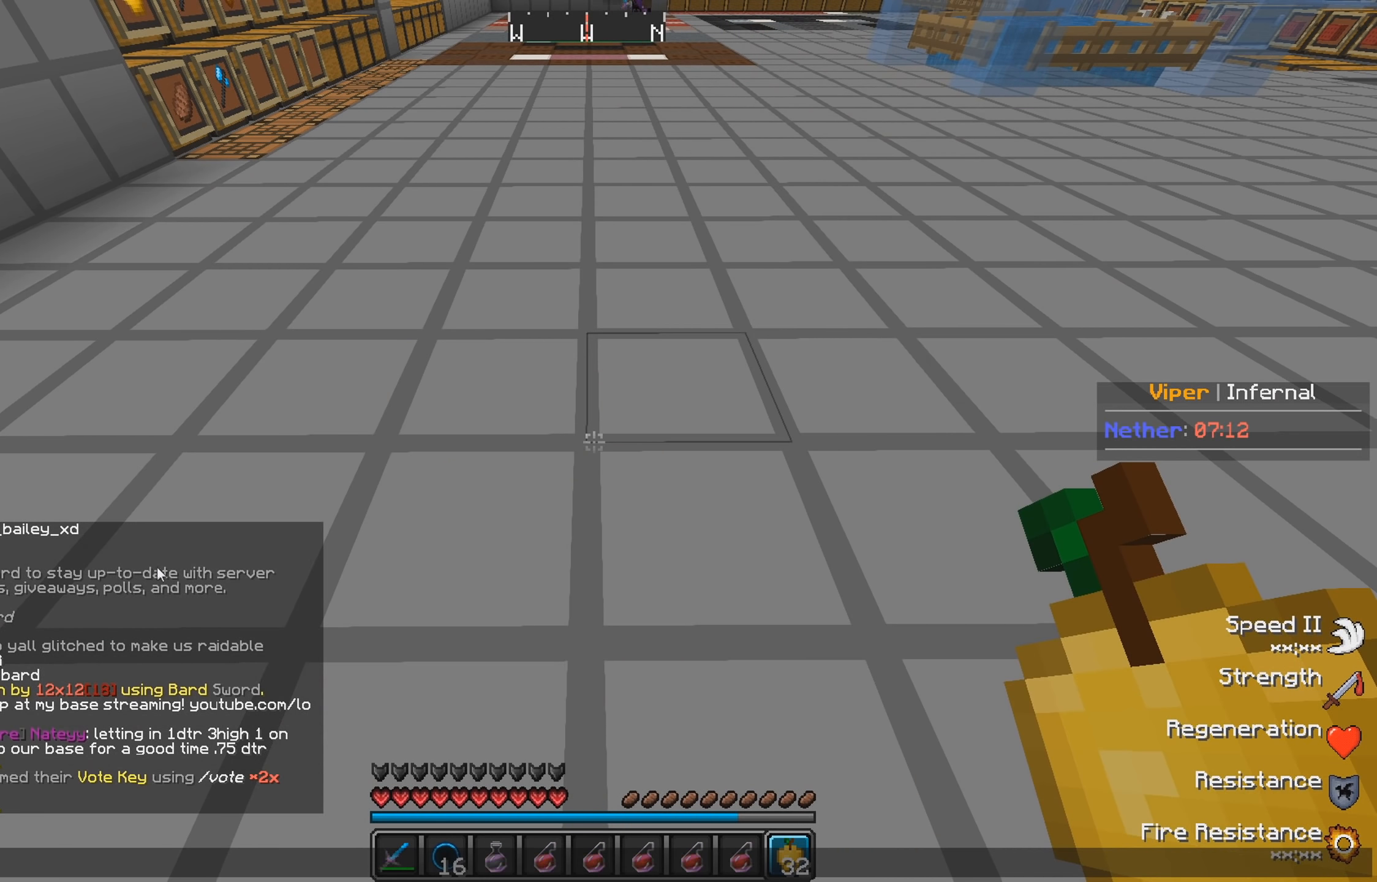
{"keys": [], "events": []}
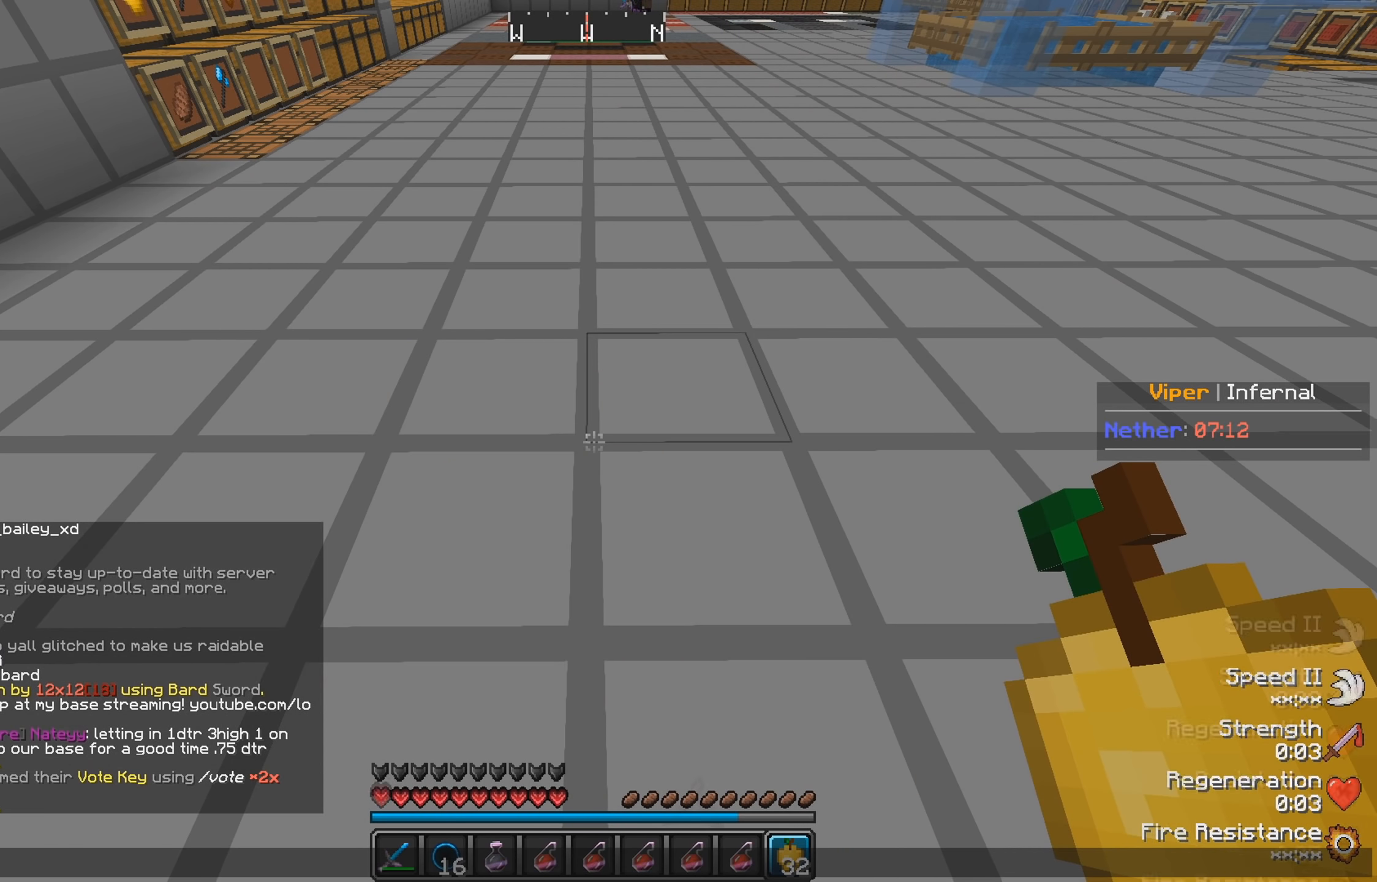
{"keys": [], "events": []}
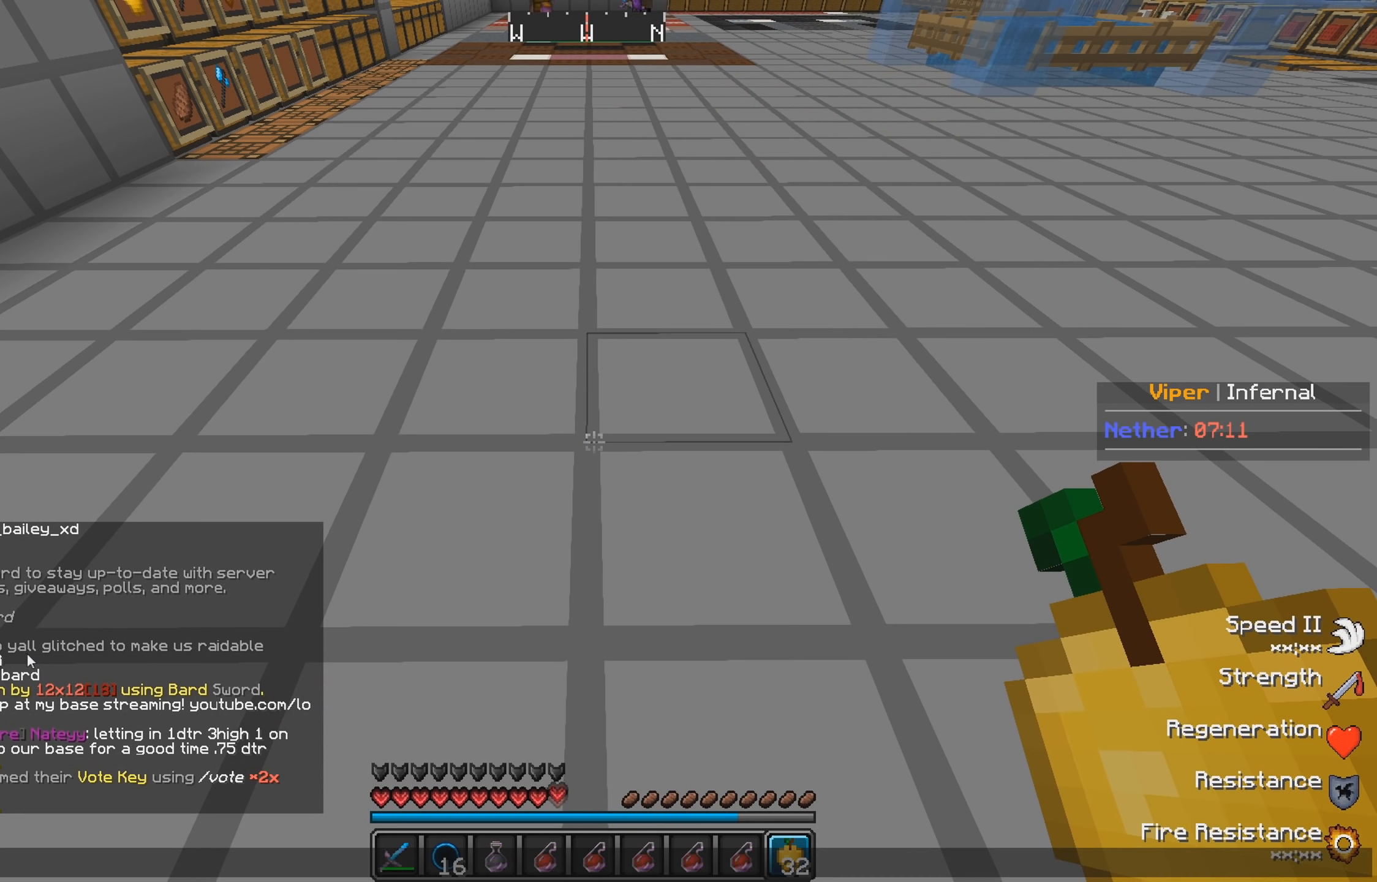
{"keys": [], "events": []}
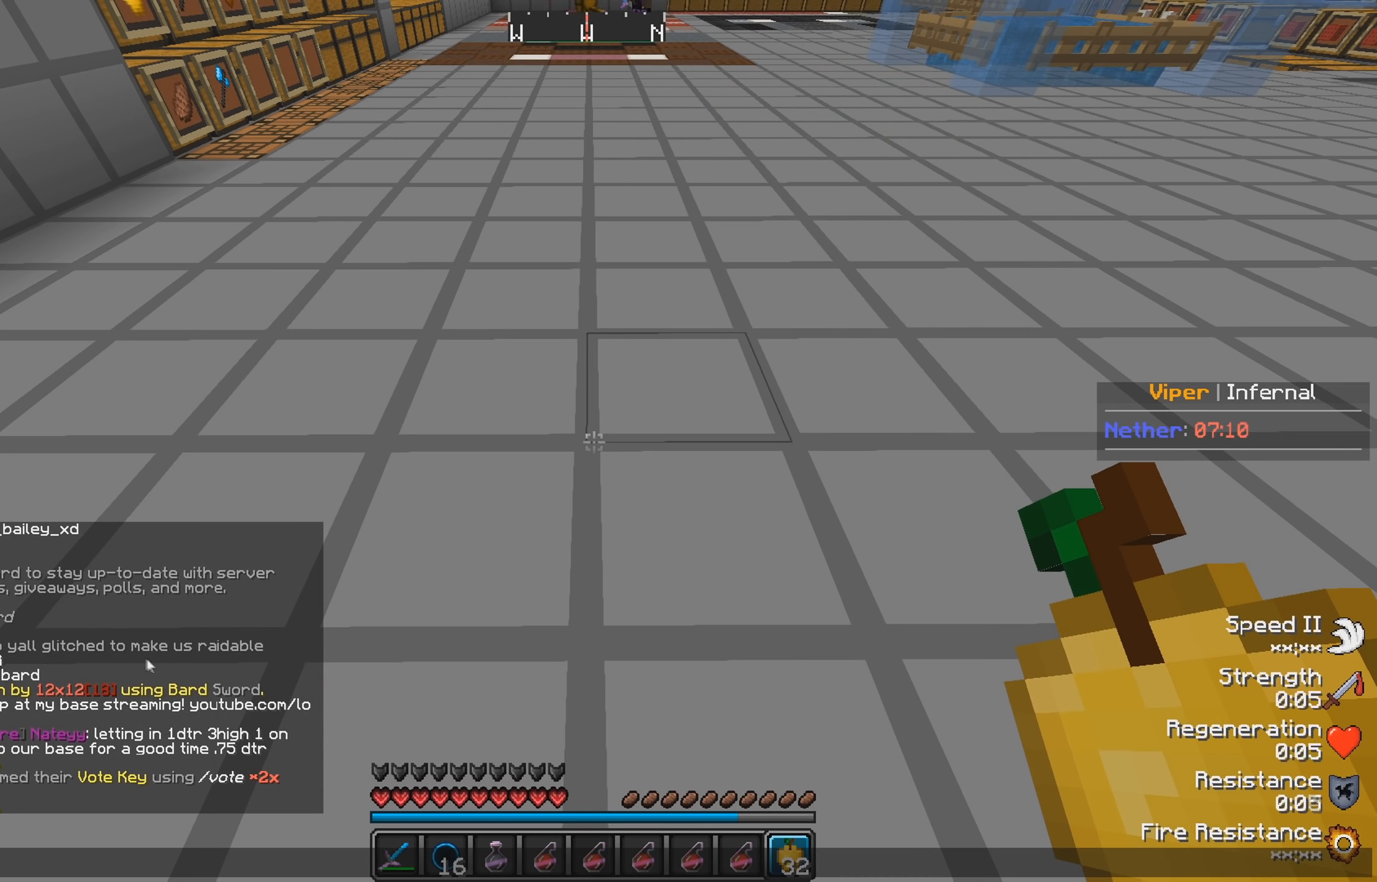
{"keys": ["w"], "events": [[500, "w", "down"]]}
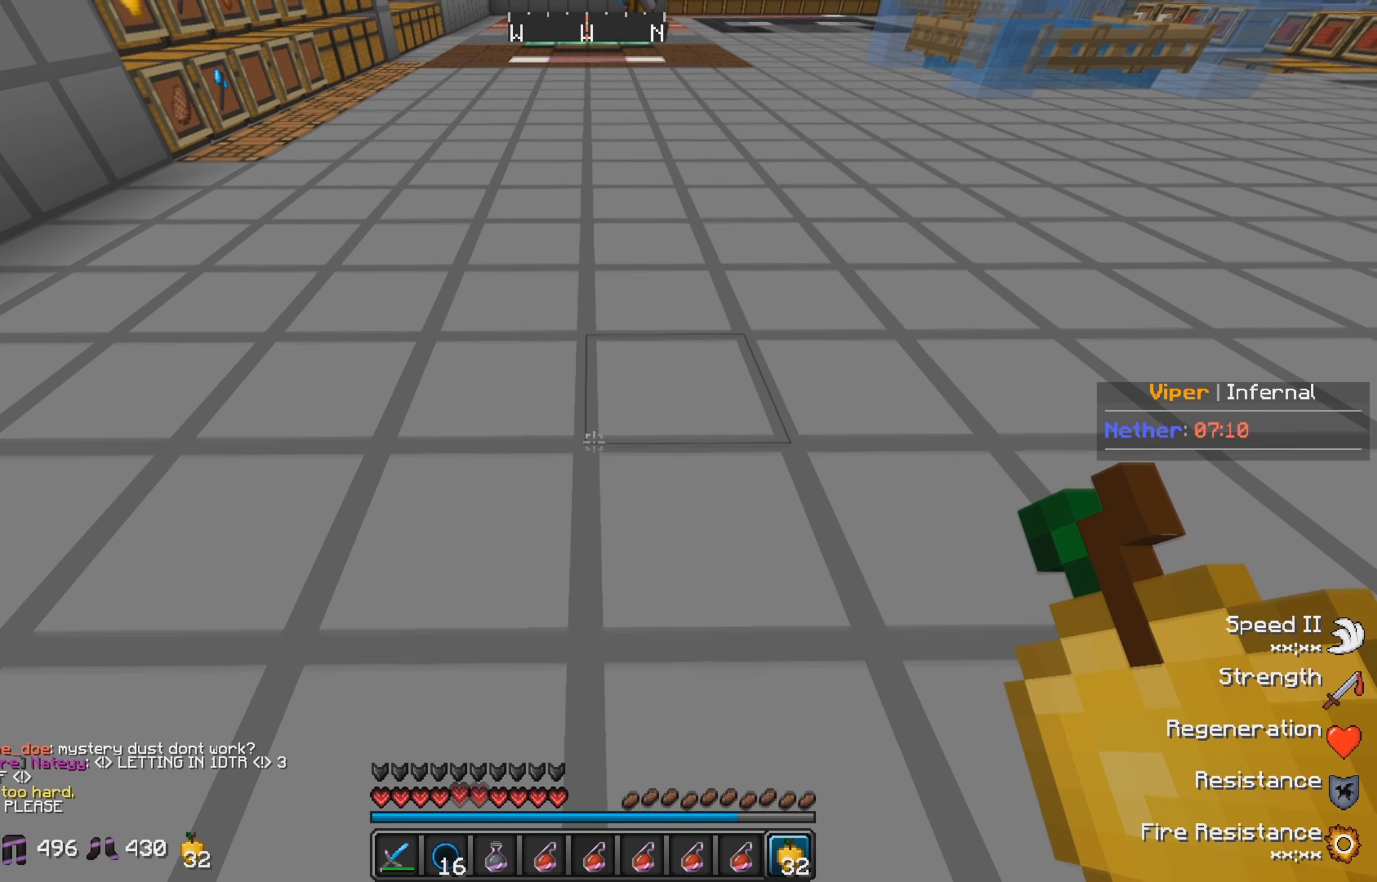
{"keys": ["w"], "events": []}
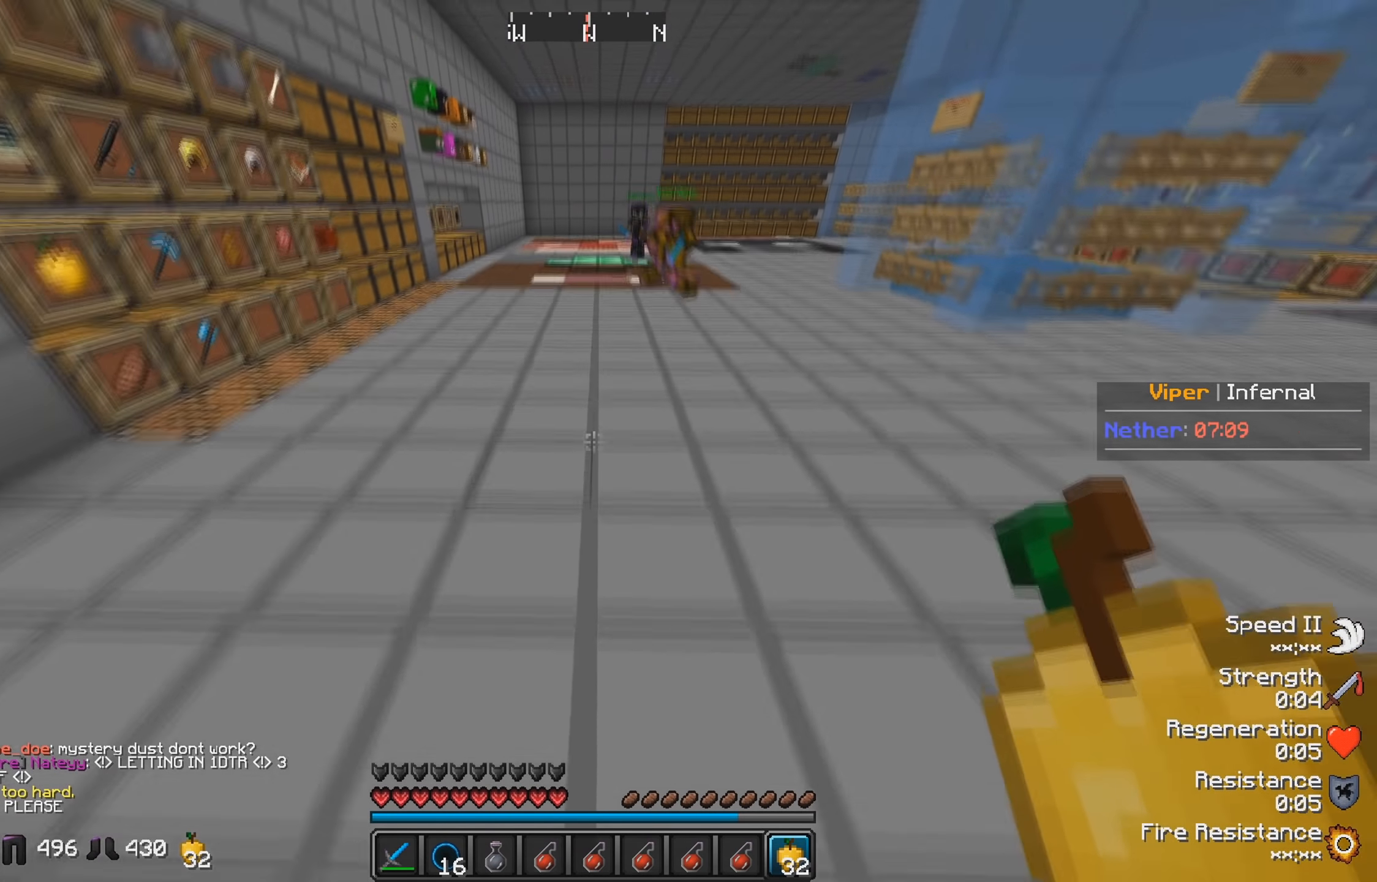
{"keys": ["w"], "events": []}
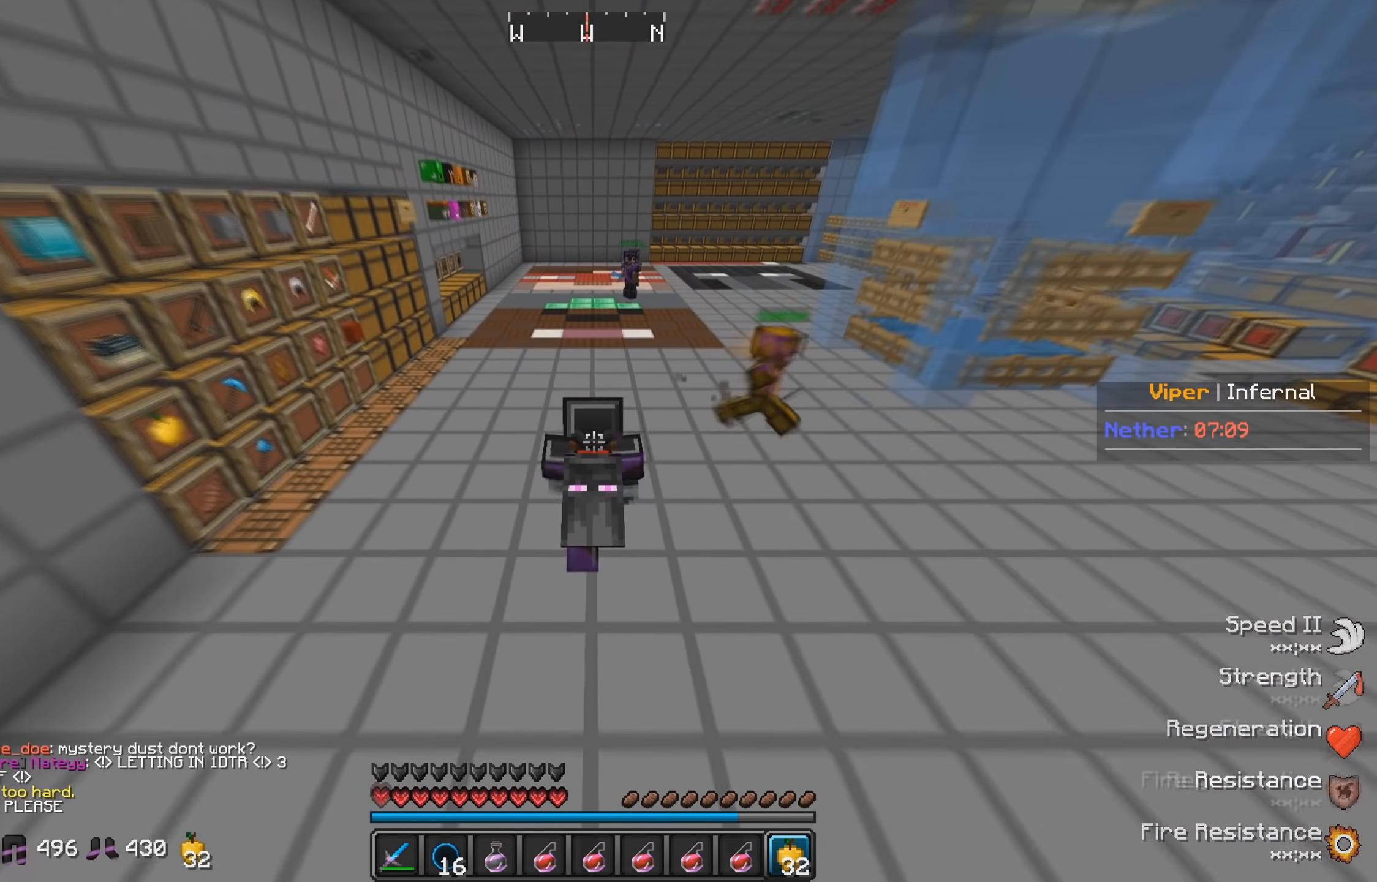
{"keys": ["w"], "events": []}
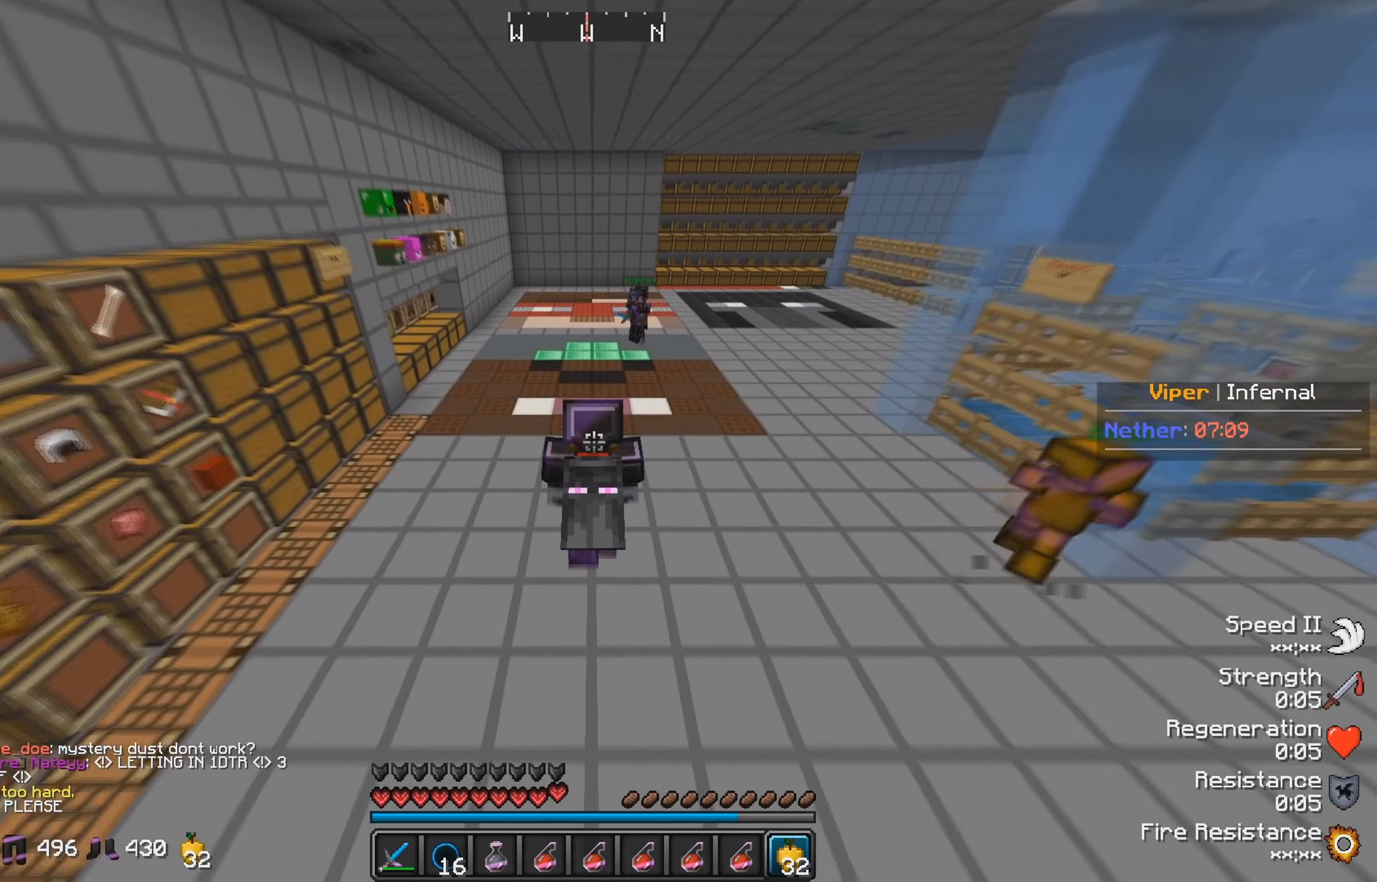
{"keys": ["w"], "events": []}
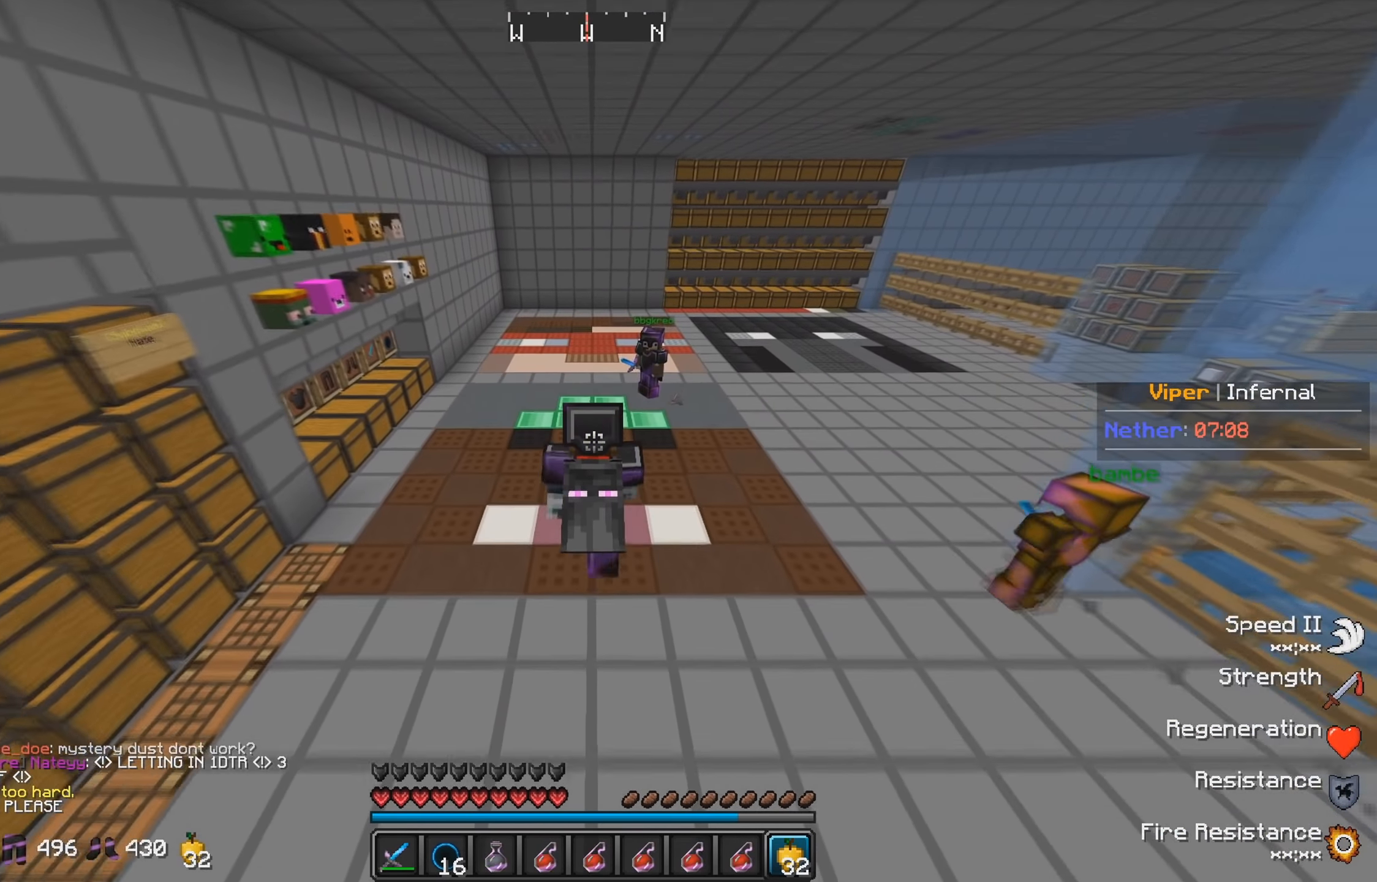
{"keys": ["w"], "events": []}
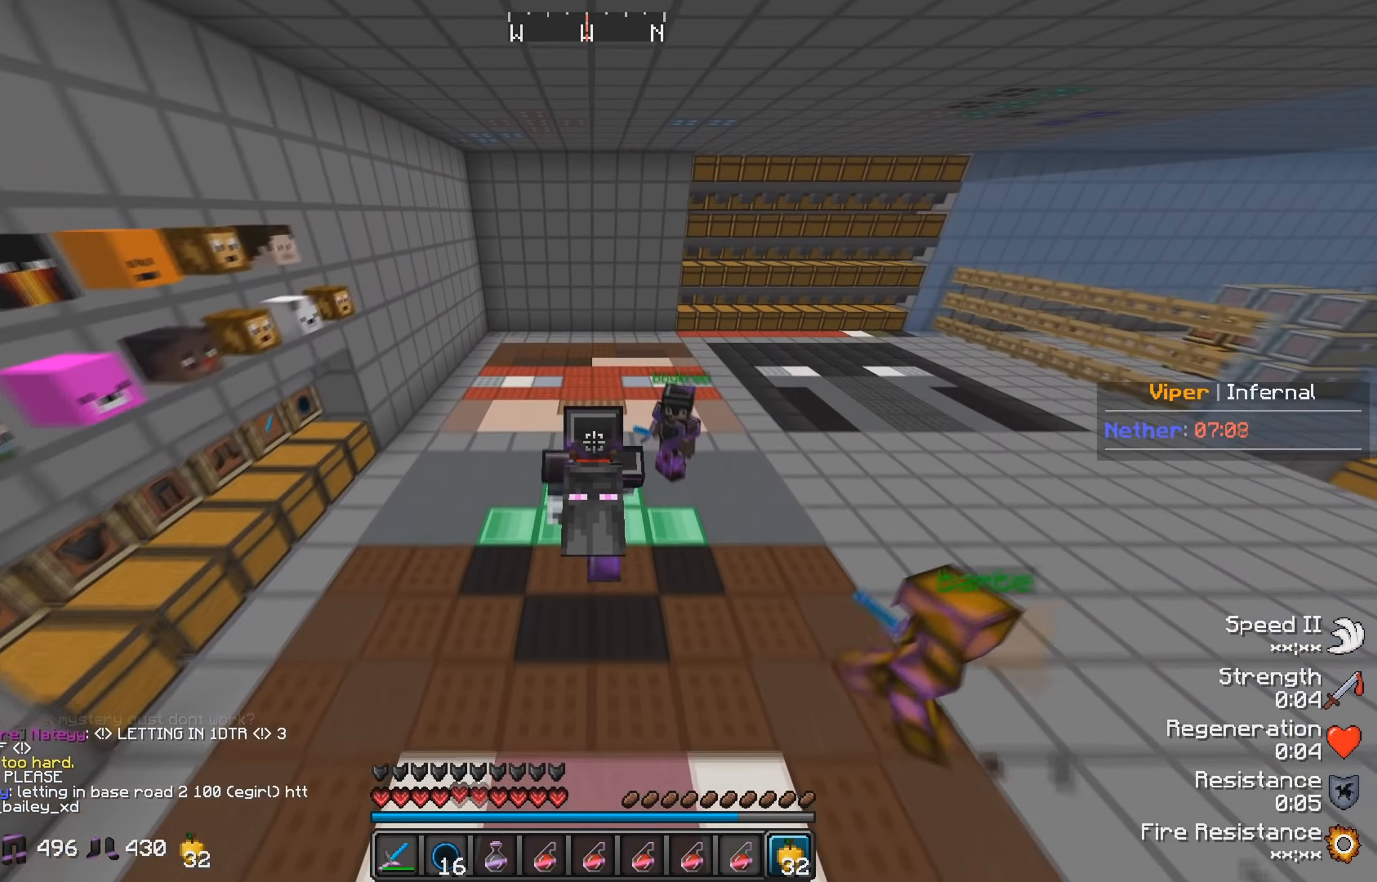
{"keys": ["w"], "events": [[33, "w", "up"], [50, "w", "down"]]}
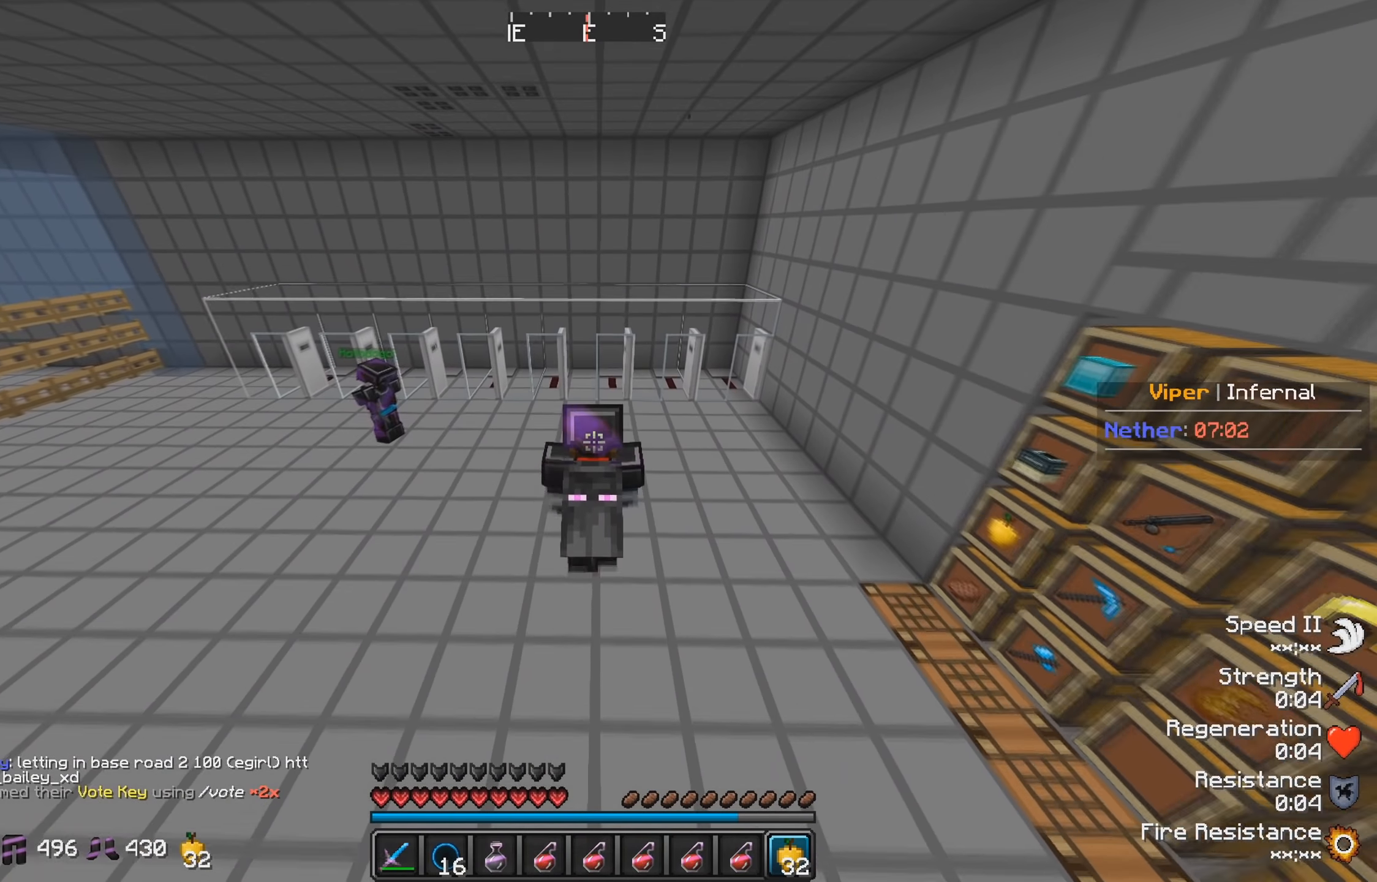
{"keys": ["w"], "events": [[200, "d", "down"], [466, "d", "up"]]}
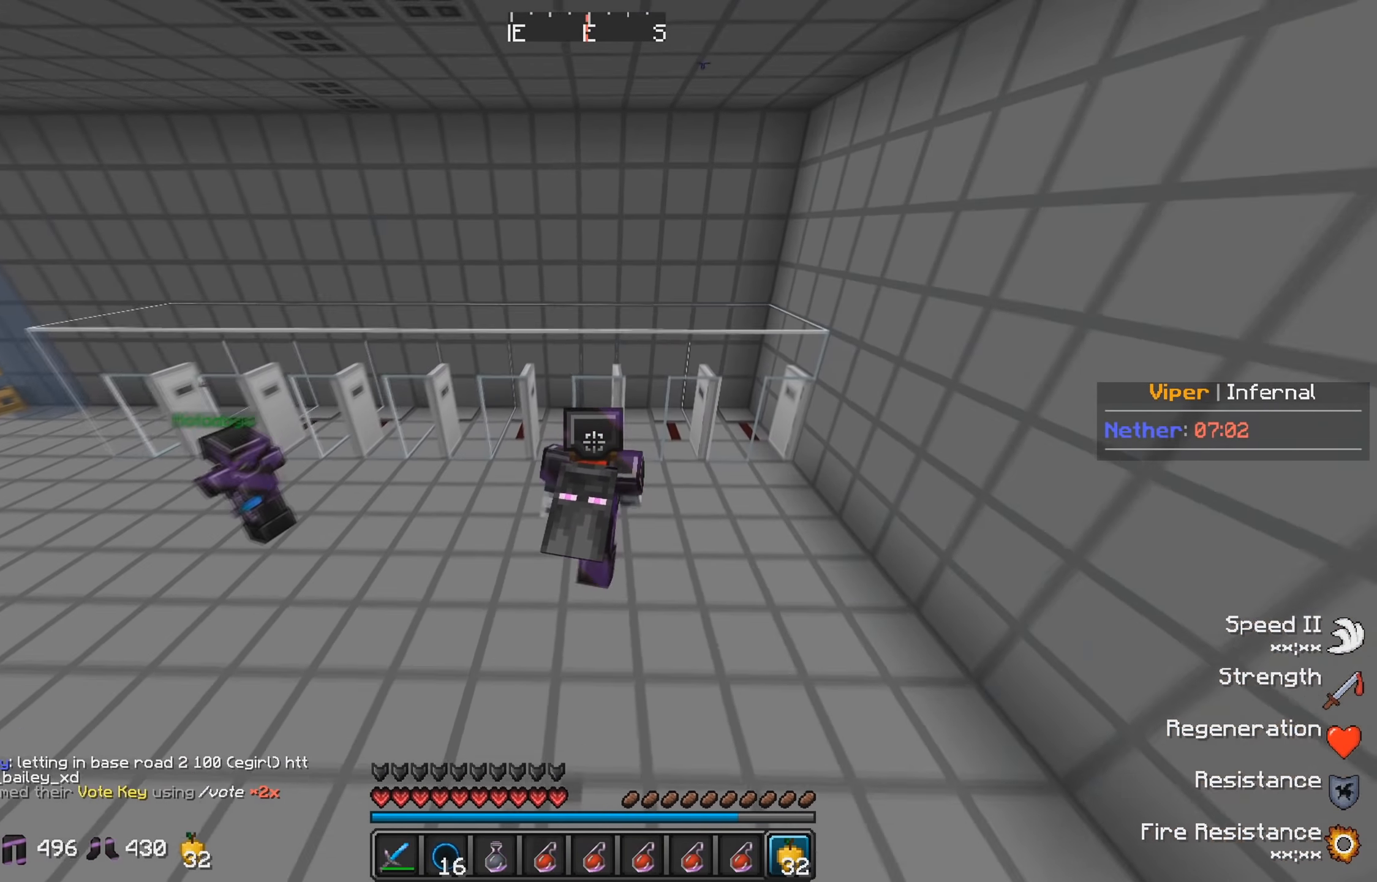
{"keys": ["w"], "events": []}
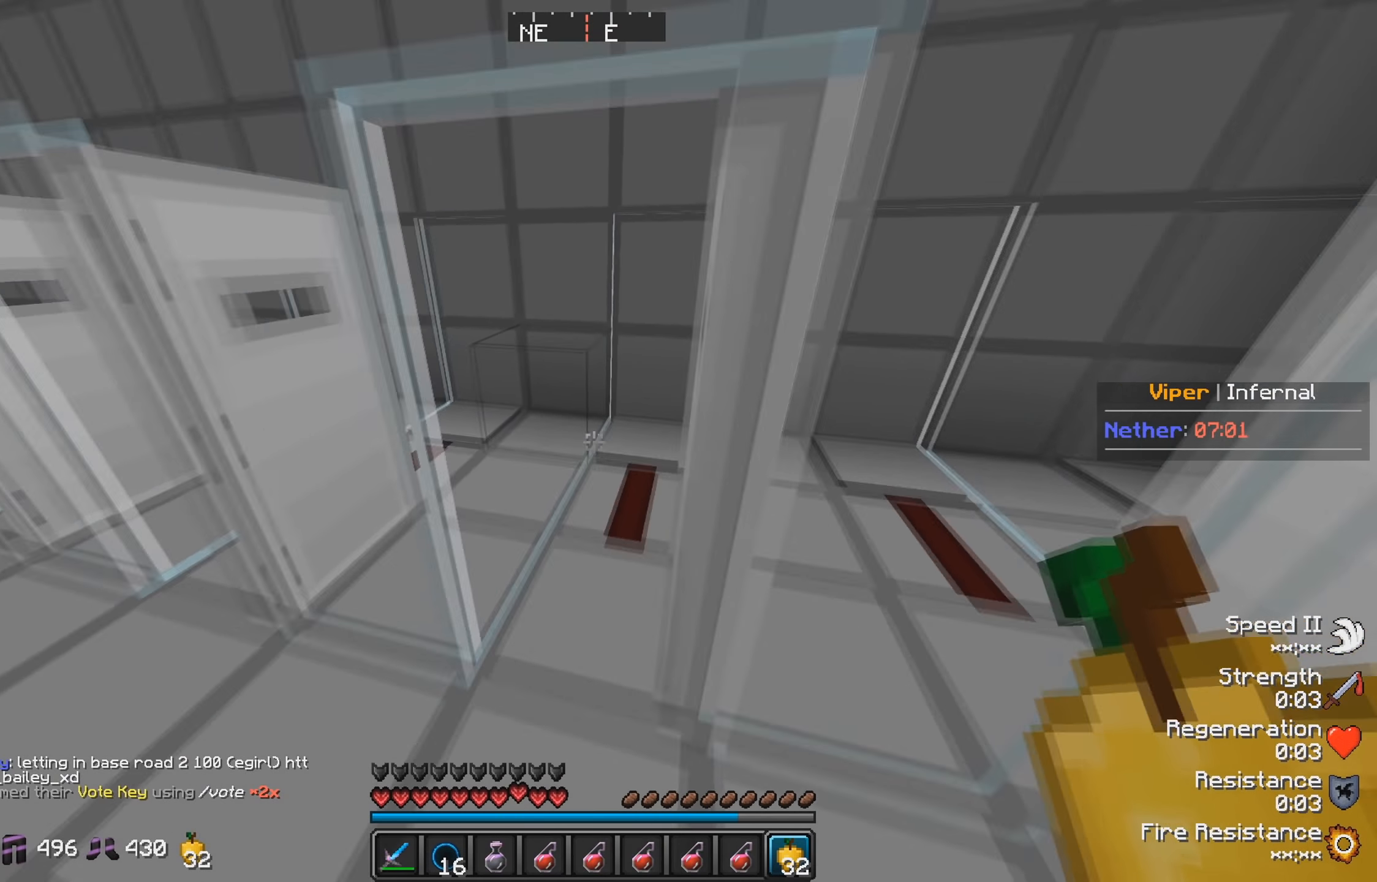
{"keys": [], "events": [[250, "w", "up"]]}
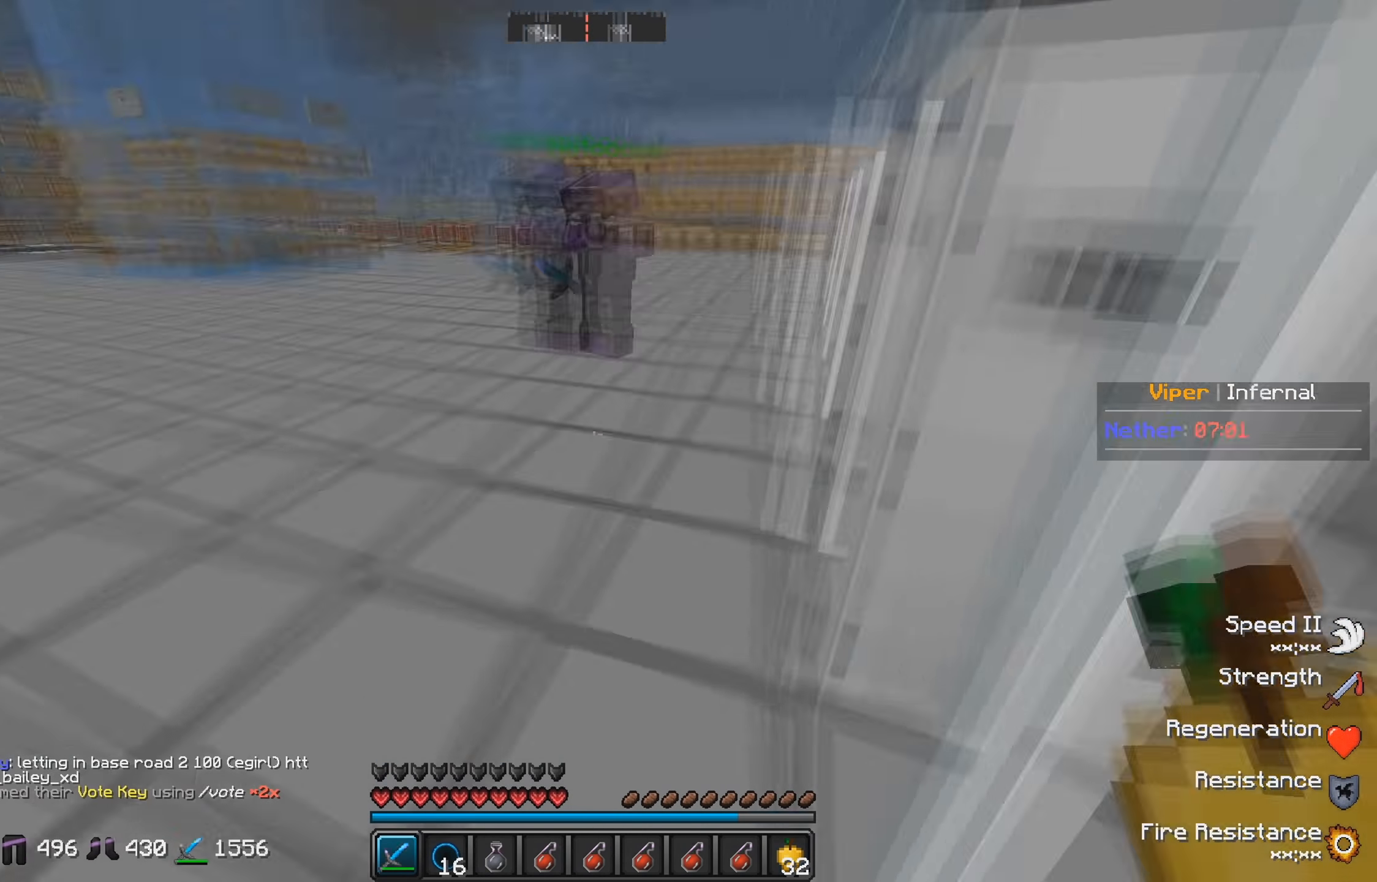
{"keys": ["w"], "events": [[367, "w", "down"]]}
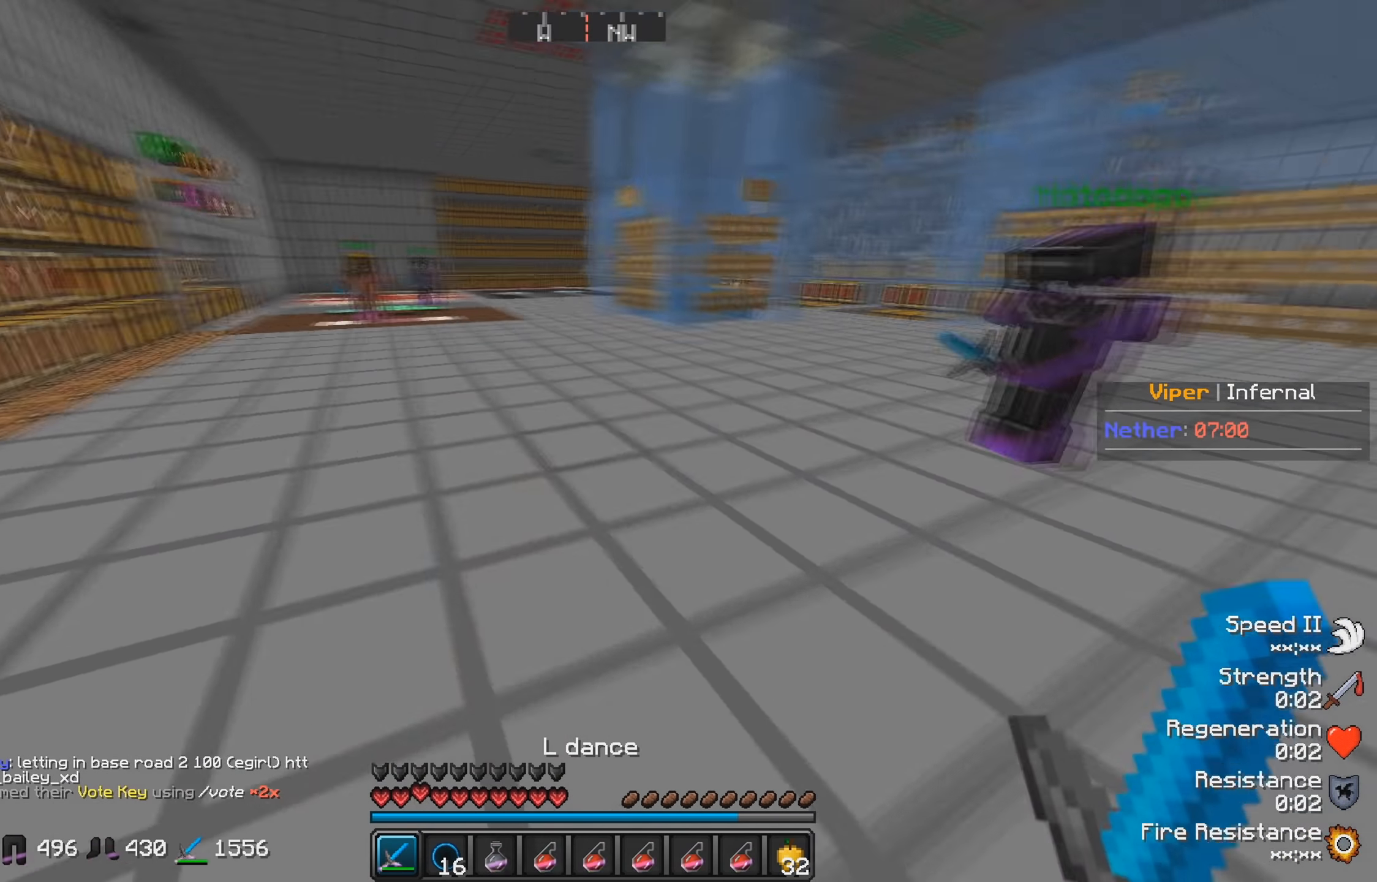
{"keys": ["w"], "events": []}
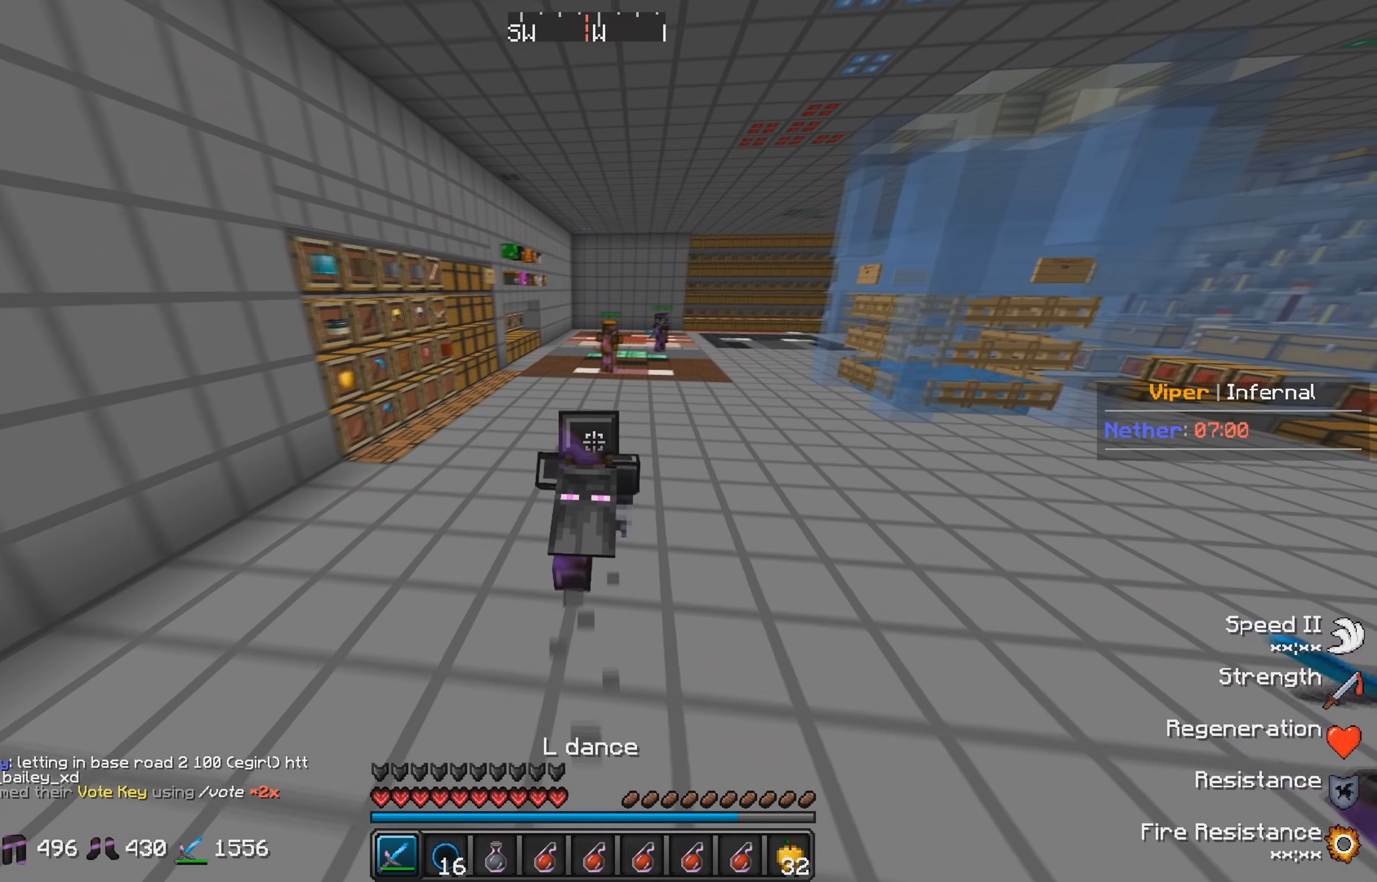
{"keys": ["w"], "events": []}